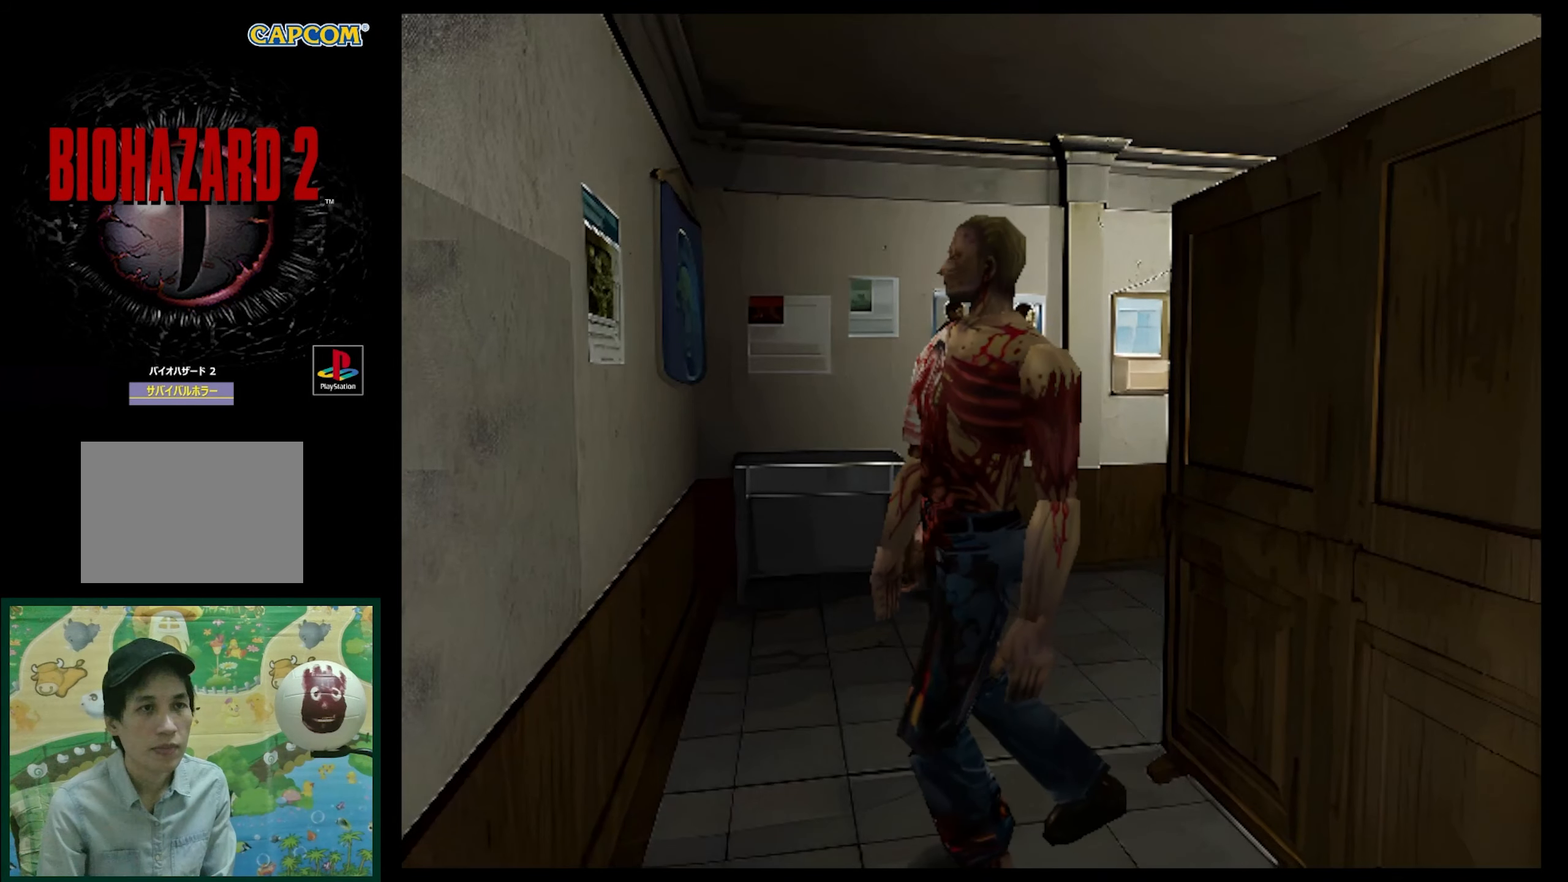
Gameplay with a controller (PlayStation layout); each line is a JSON object with the inputs held at the frame after it. "events" lists button and stick changes between this image and that frame as [ms after this image, input, new state], when the widget could be followed in between. Not read: L3 R3.
{"buttons": ["R1"], "events": [[233, "CROSS", "up"], [317, "CROSS", "down"], [433, "CROSS", "up"]]}
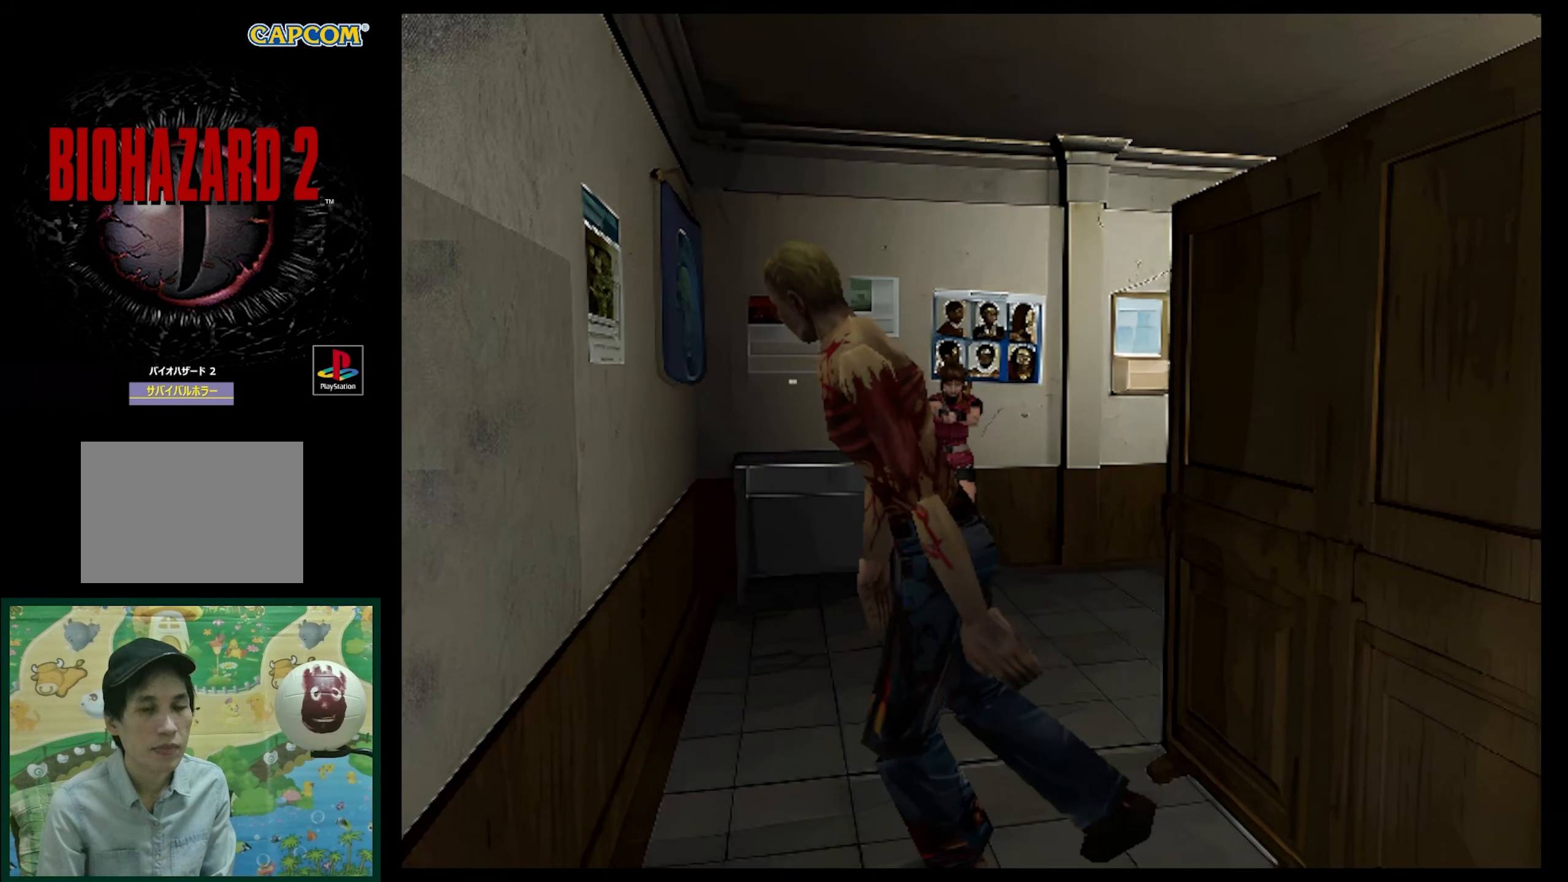
{"buttons": ["CROSS", "R1"], "events": [[17, "CROSS", "down"]]}
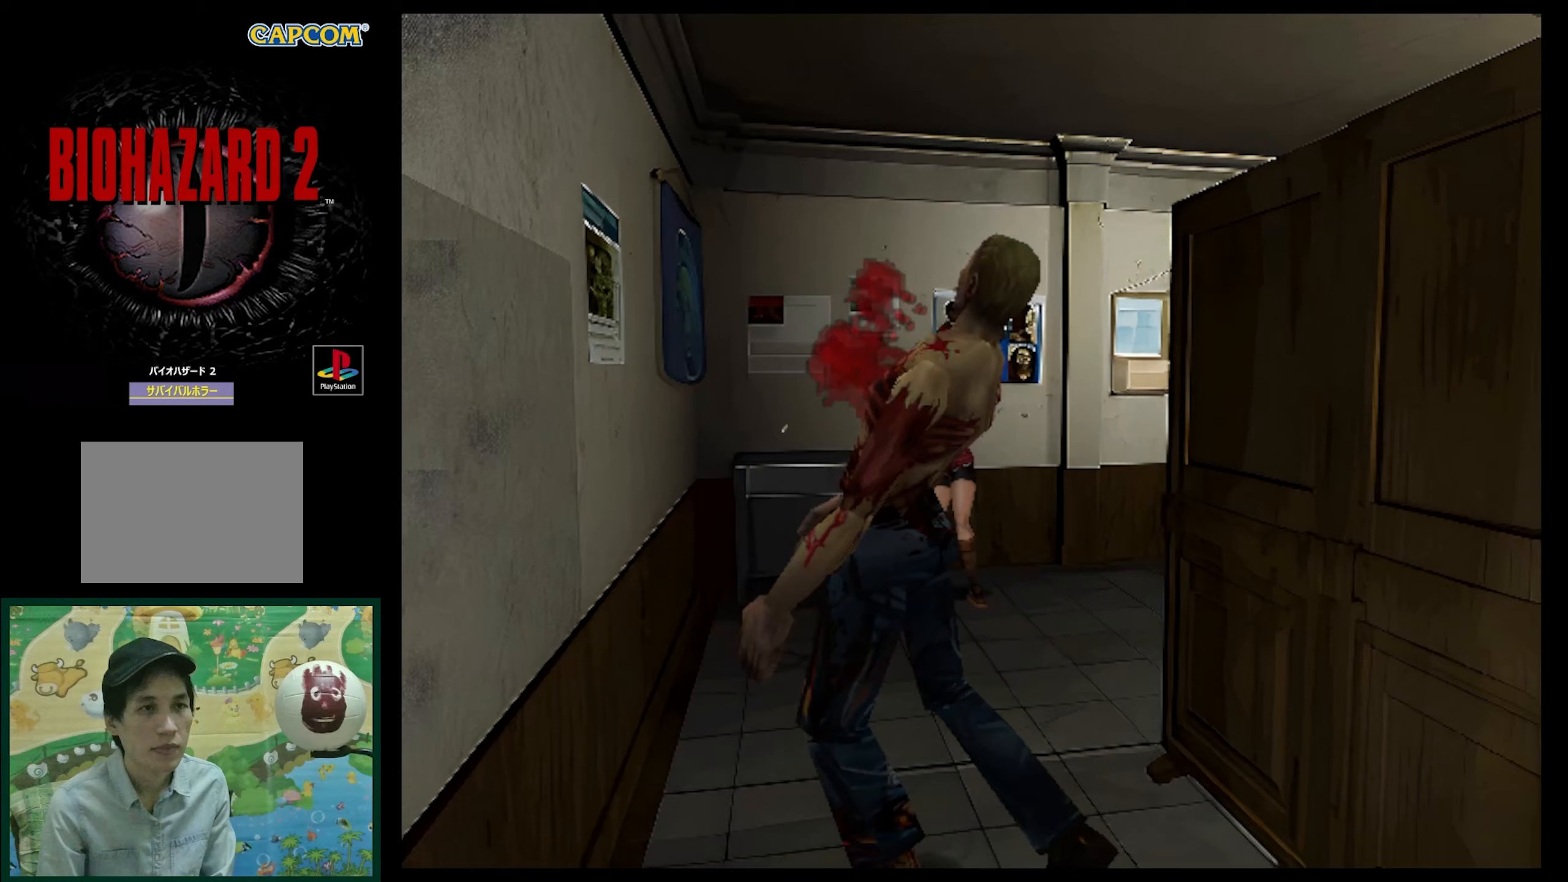
{"buttons": ["CROSS", "R1"], "events": [[100, "CROSS", "up"], [367, "CROSS", "down"]]}
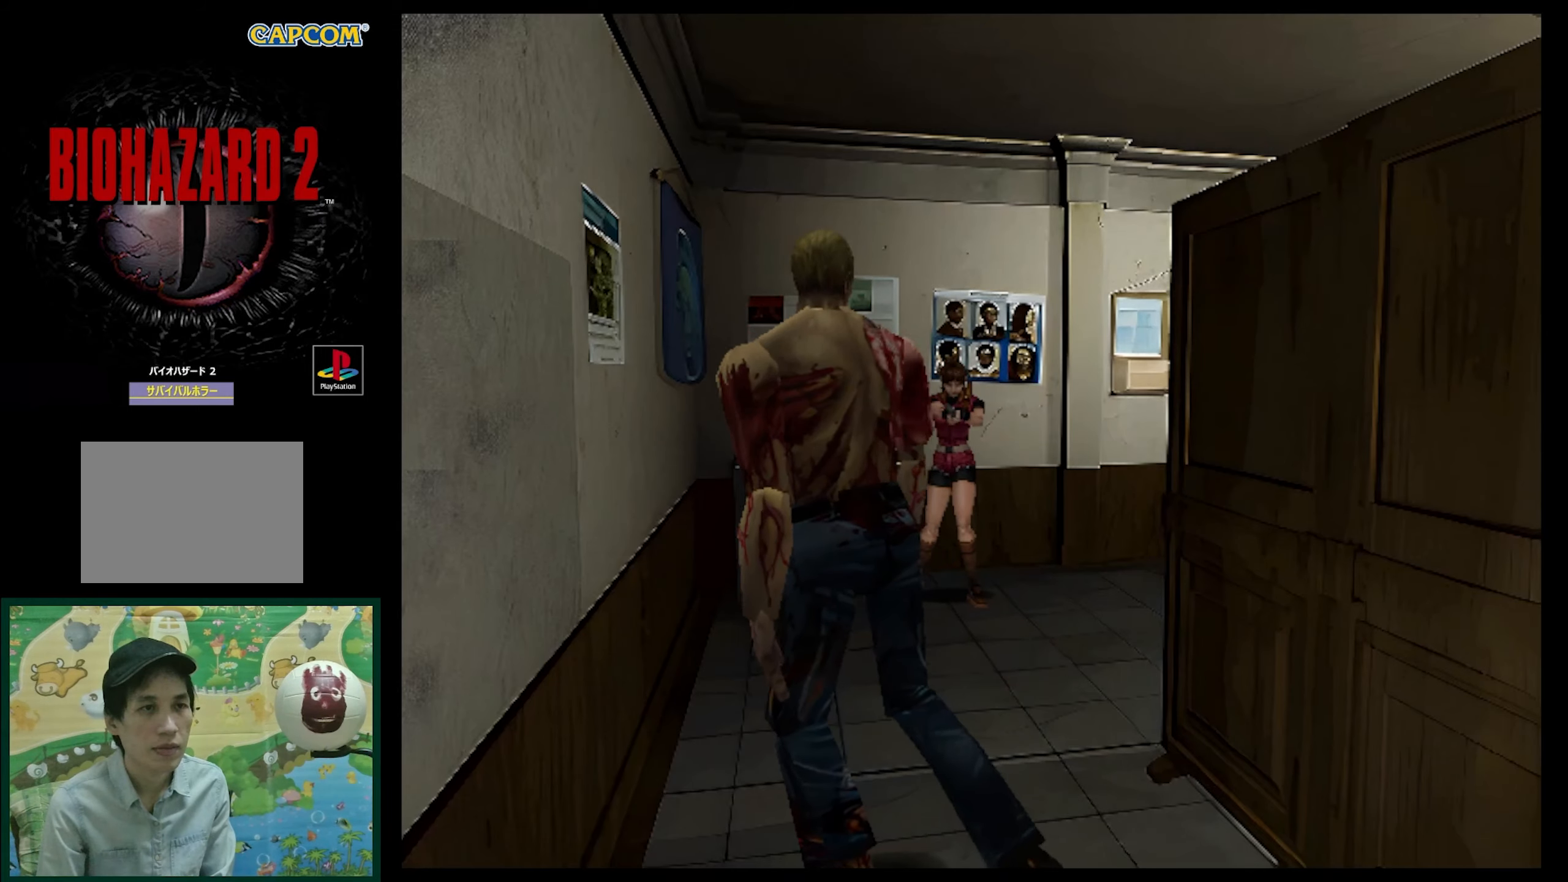
{"buttons": ["R1"], "events": [[167, "CROSS", "up"]]}
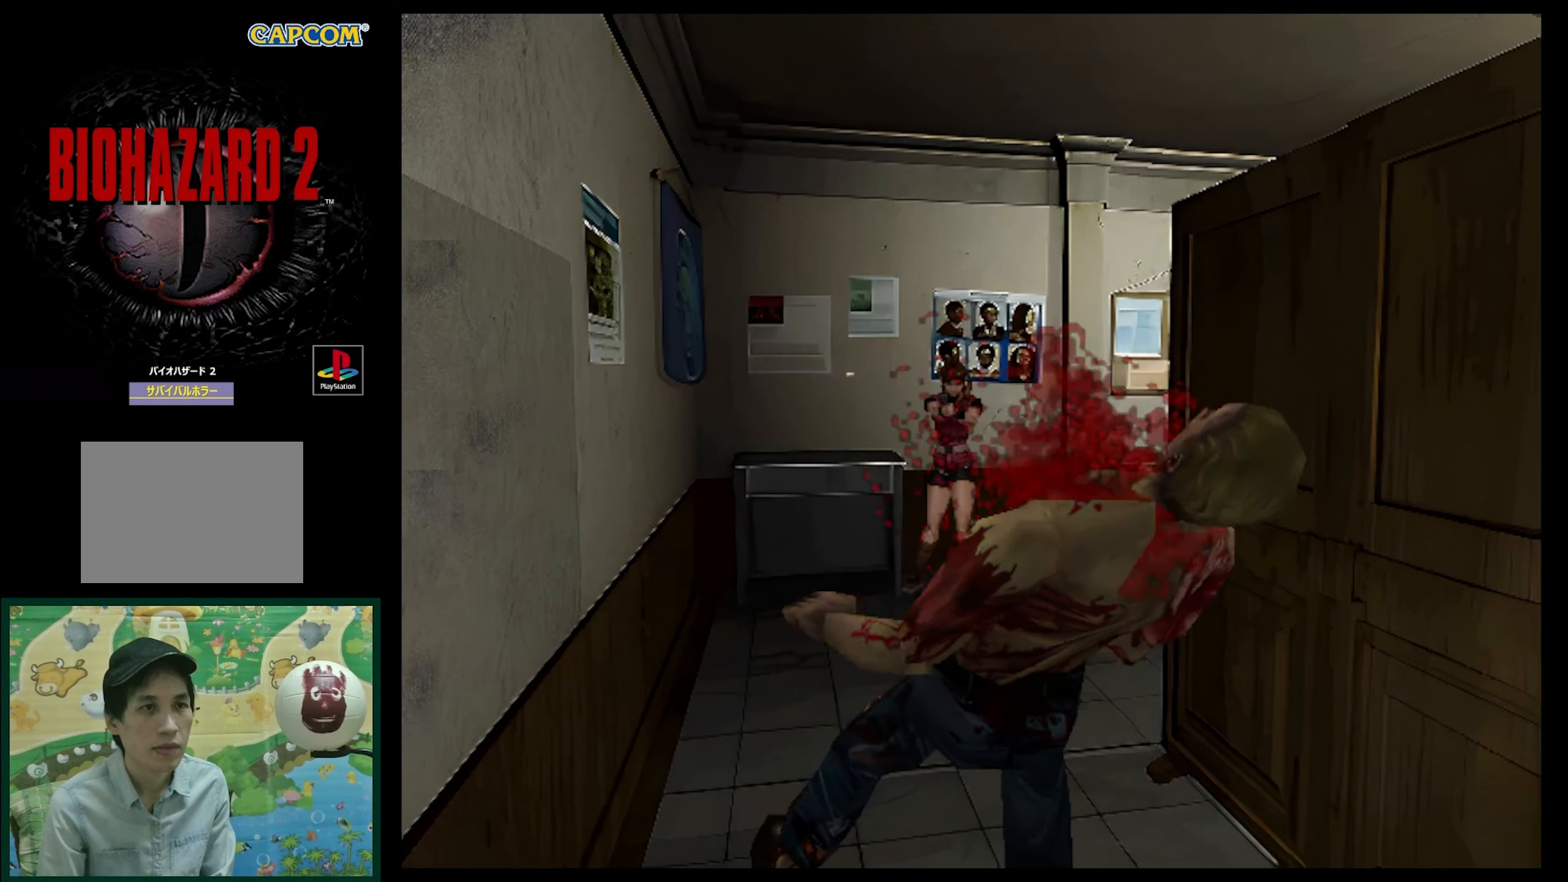
{"buttons": ["R1"], "events": []}
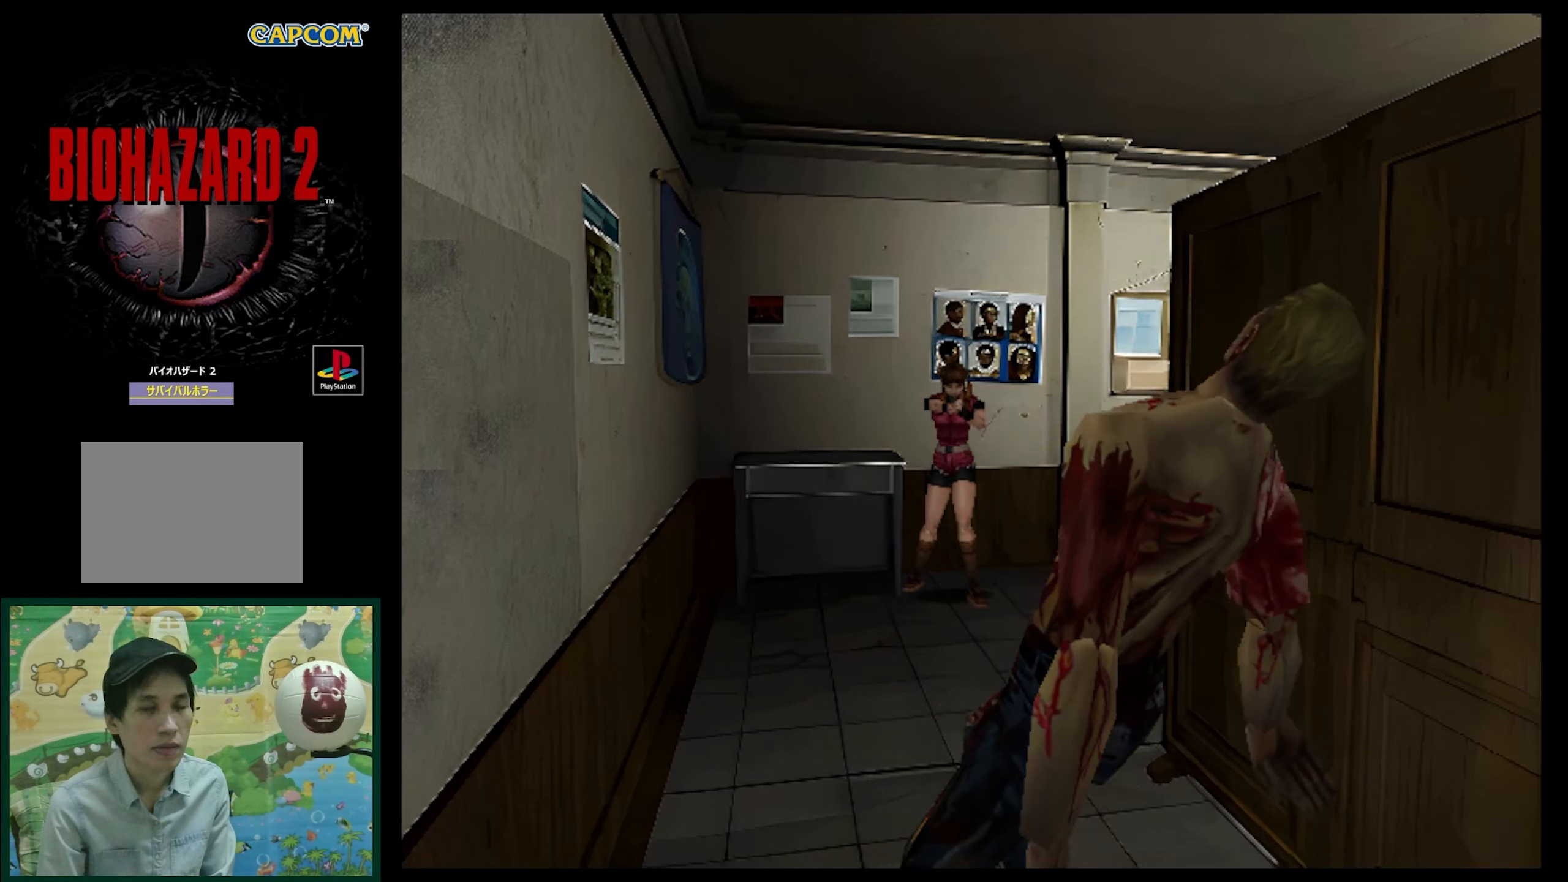
{"buttons": ["R1"], "events": []}
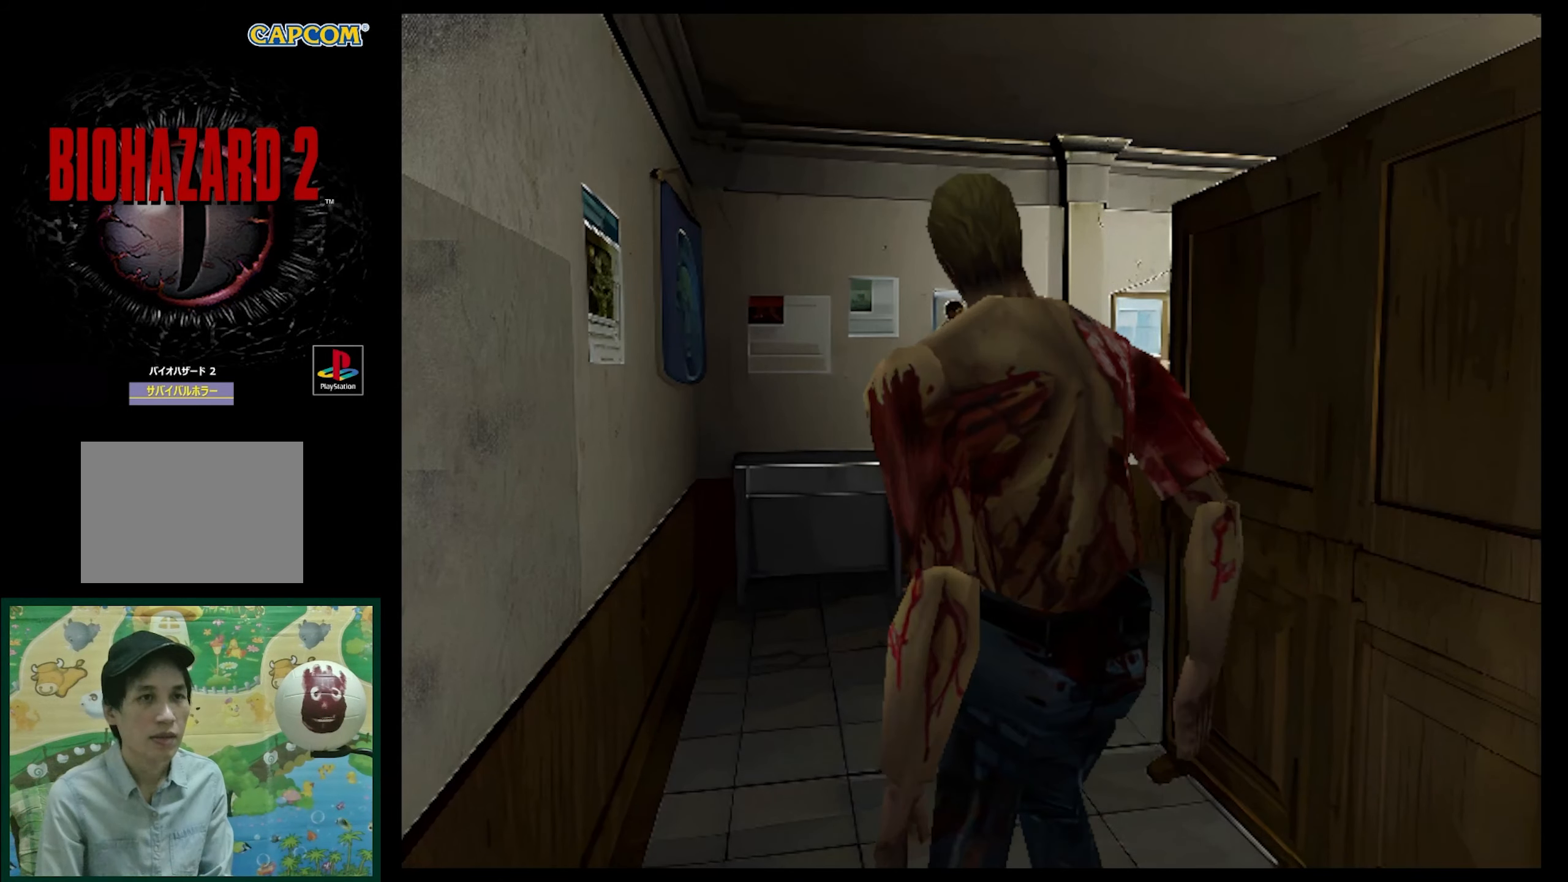
{"buttons": ["CROSS", "R1"], "events": [[467, "CROSS", "down"]]}
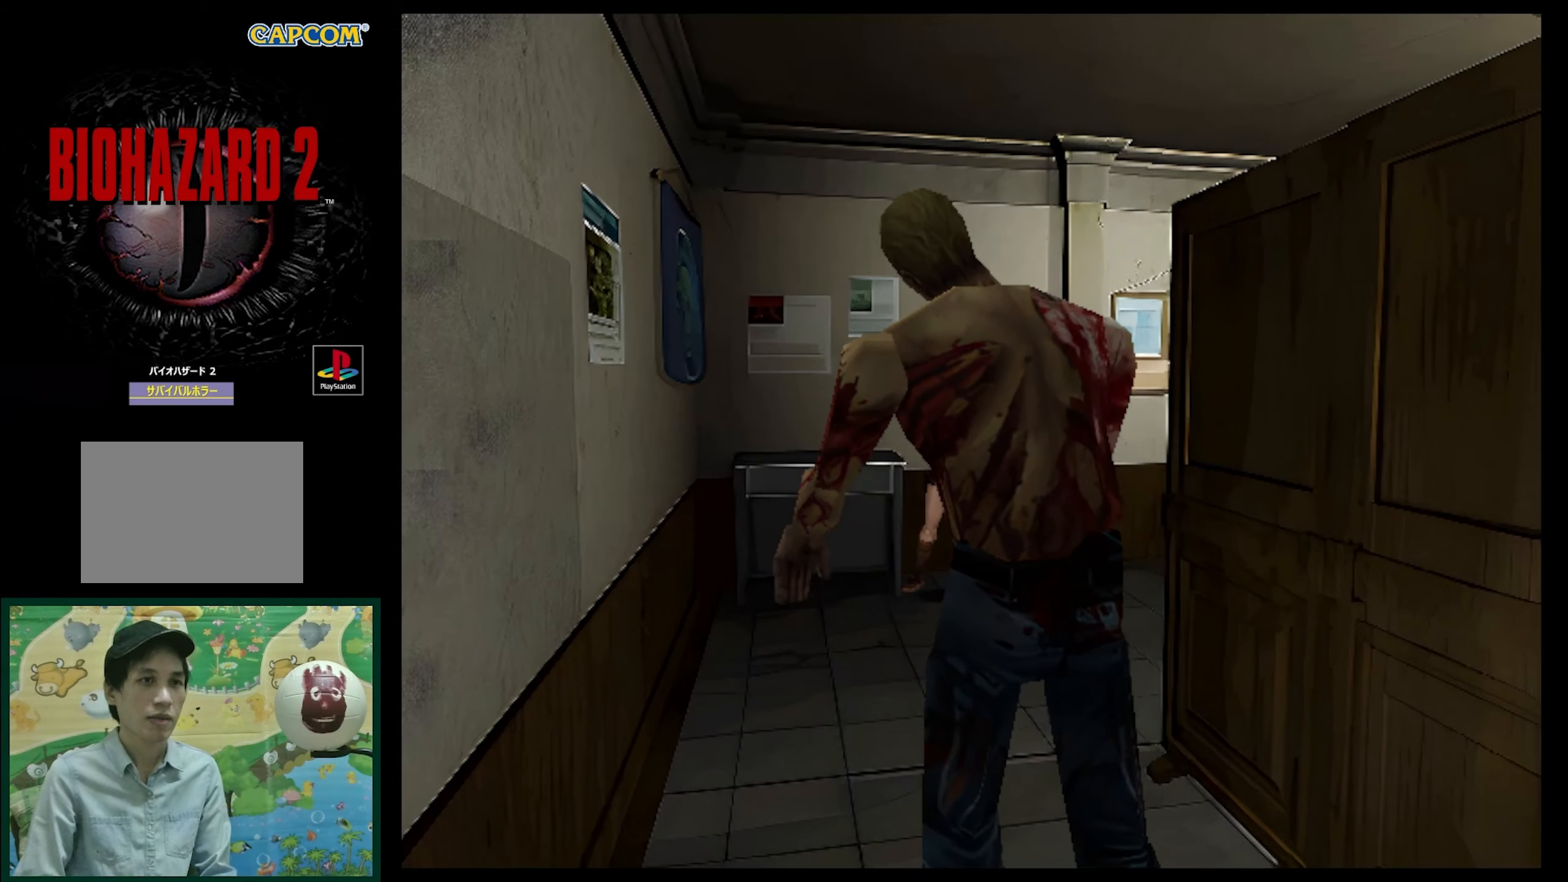
{"buttons": ["R1"], "events": [[150, "CROSS", "up"]]}
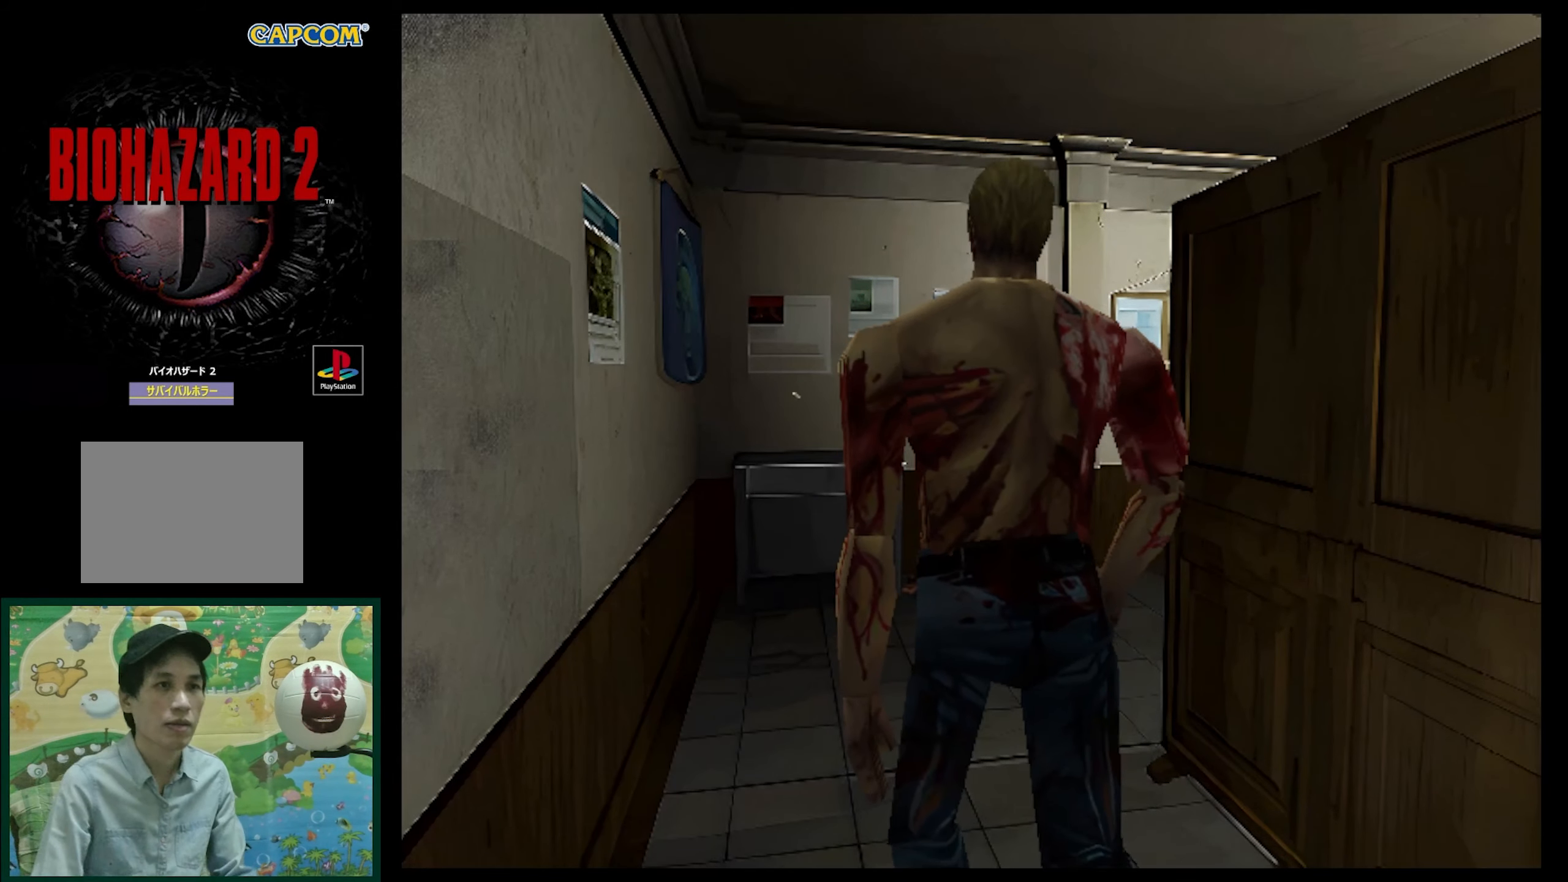
{"buttons": ["R1"], "events": [[83, "CROSS", "down"], [217, "CROSS", "up"]]}
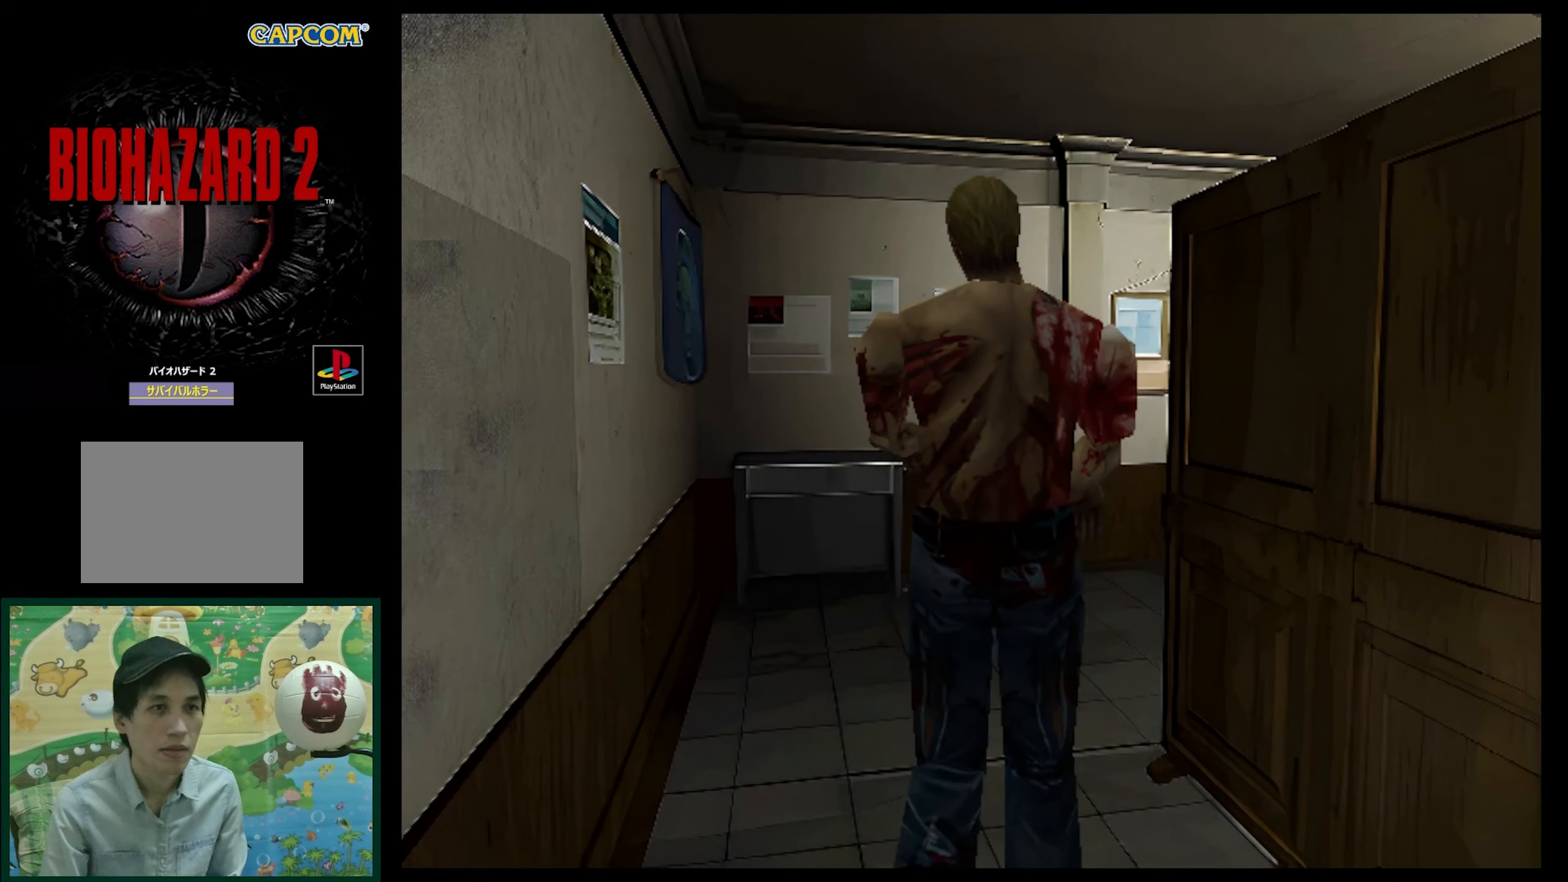
{"buttons": ["R1"], "events": [[67, "CROSS", "down"], [200, "CROSS", "up"]]}
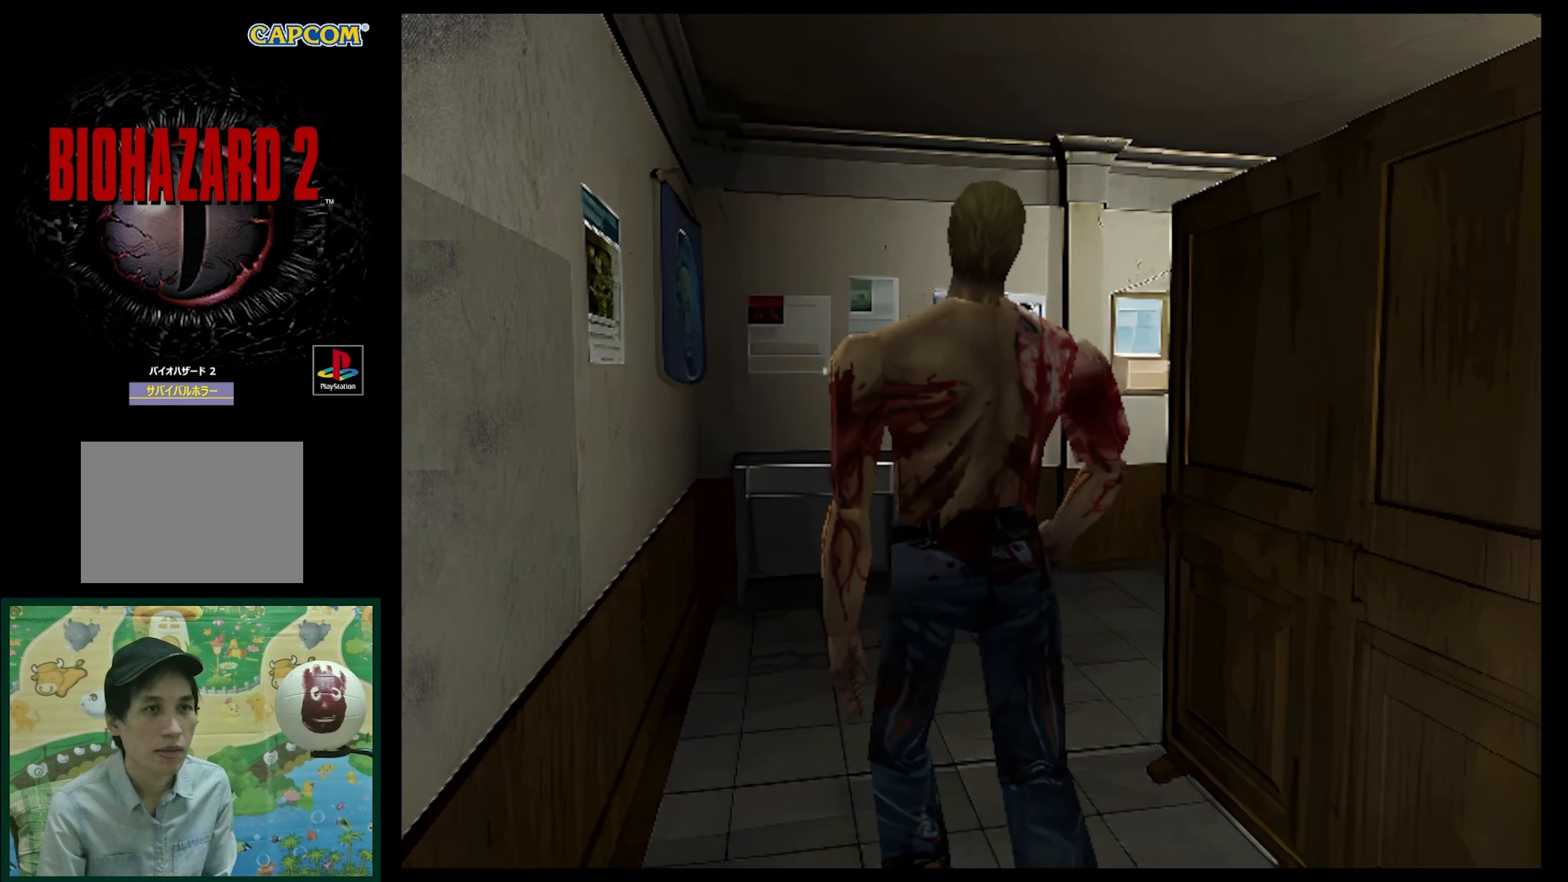
{"buttons": ["R1"], "events": [[200, "CROSS", "down"], [500, "CROSS", "up"]]}
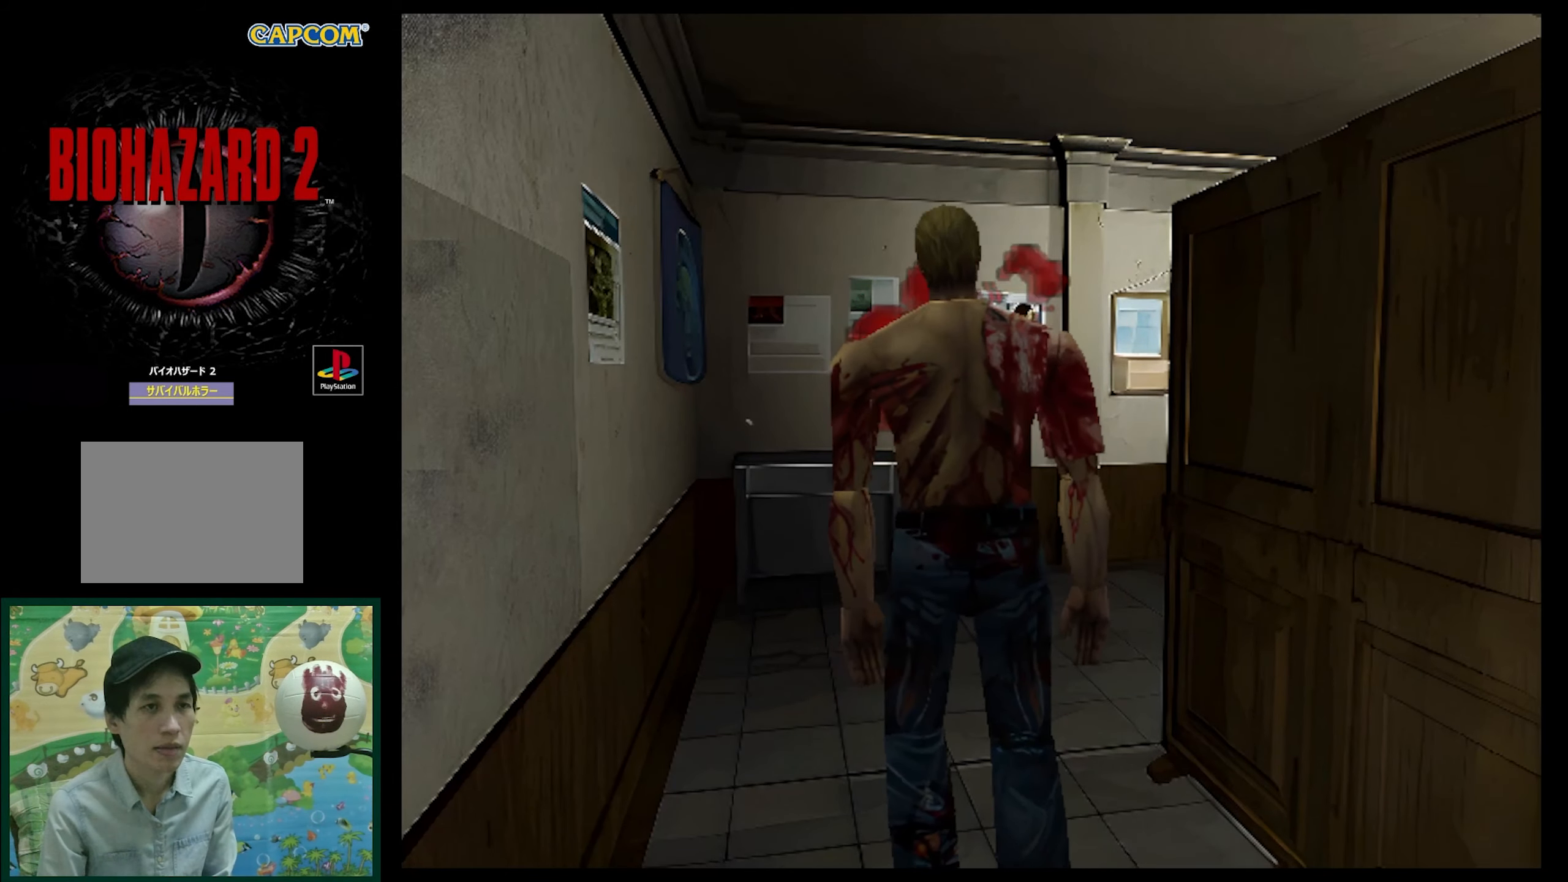
{"buttons": ["R1"], "events": []}
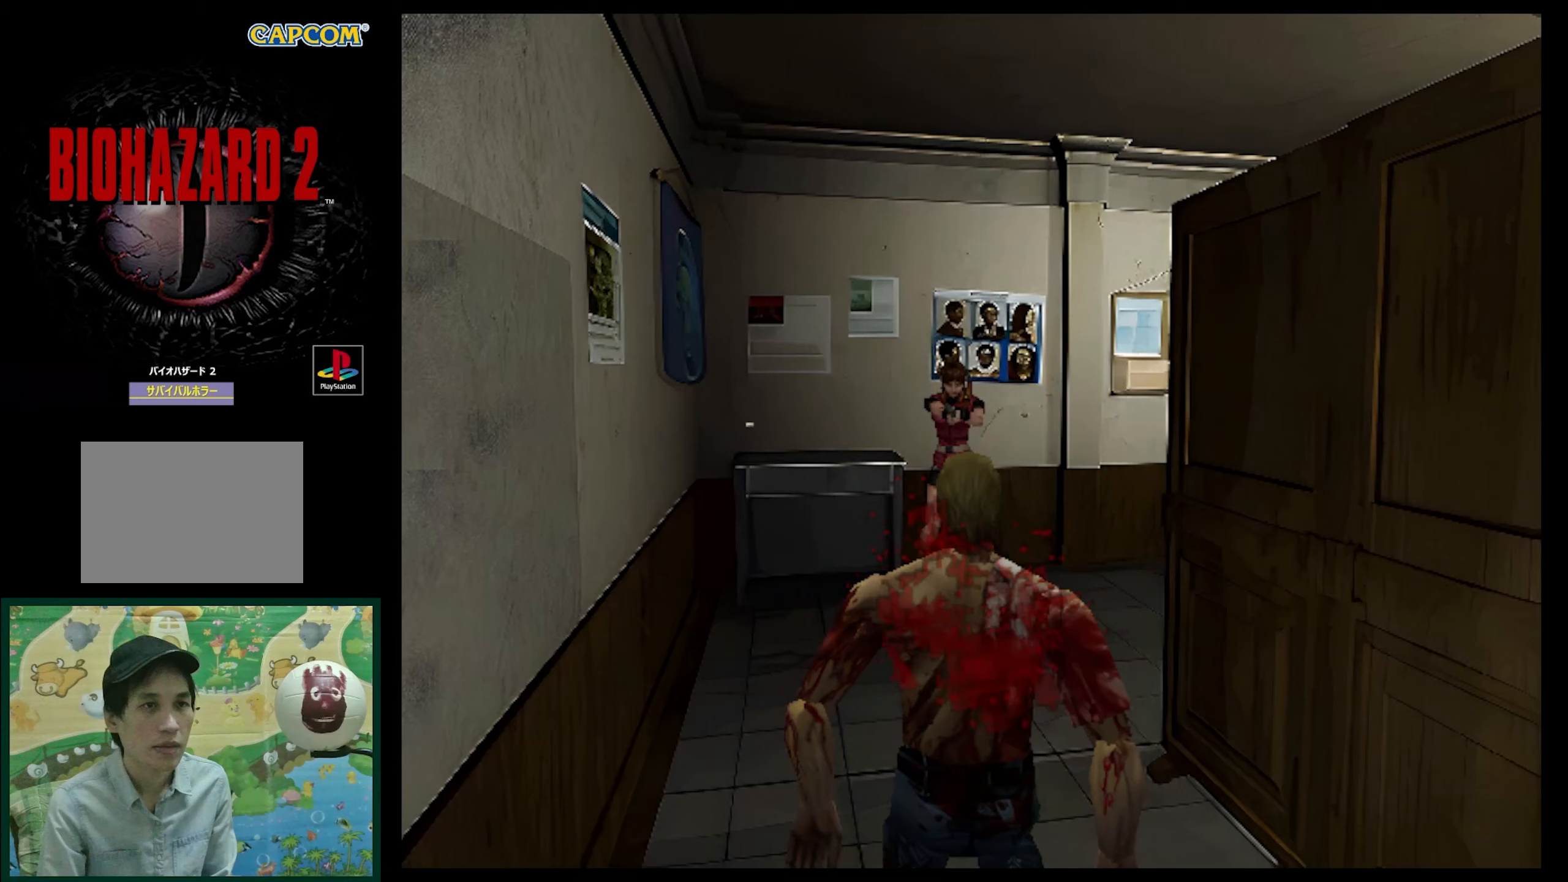
{"buttons": [], "events": [[67, "R1", "up"]]}
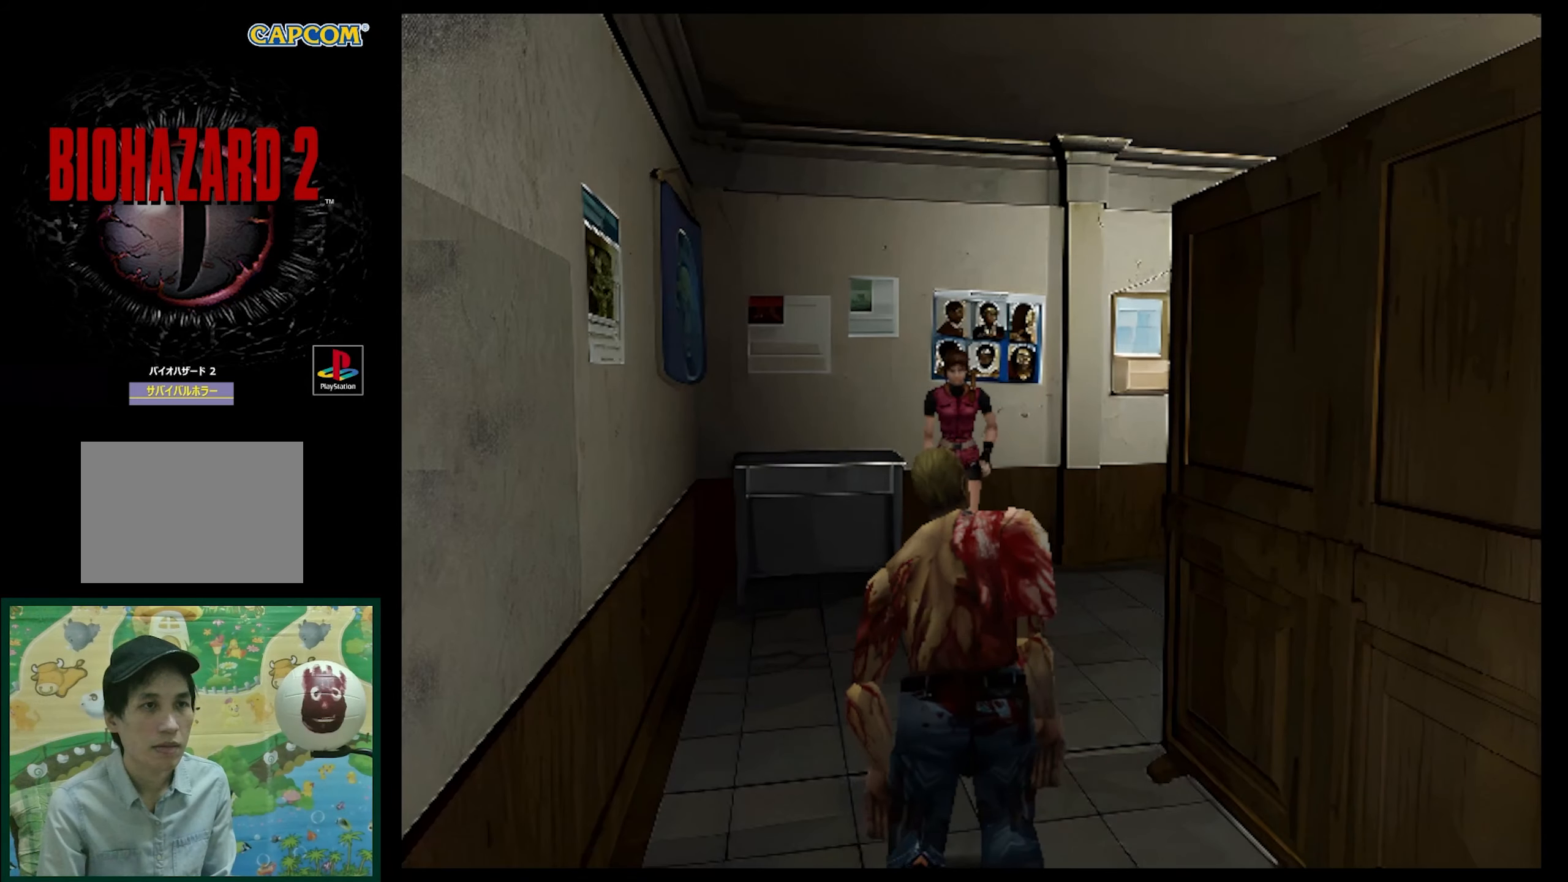
{"buttons": ["DPAD_DOWN"], "events": [[433, "DPAD_DOWN", "down"]]}
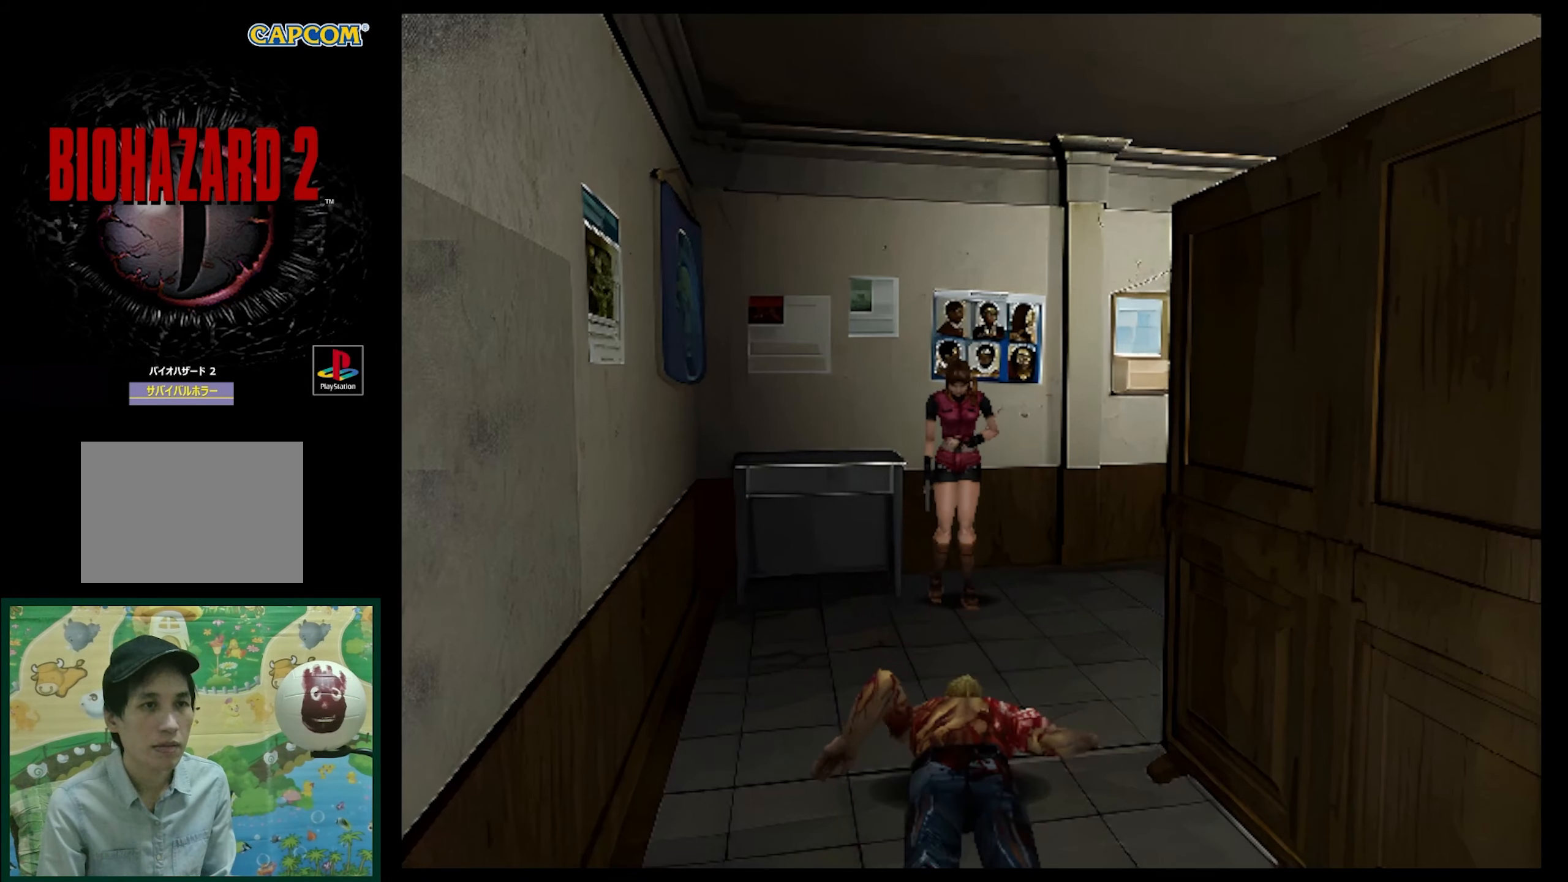
{"buttons": ["DPAD_UP"], "events": [[67, "DPAD_DOWN", "up"], [500, "DPAD_UP", "down"]]}
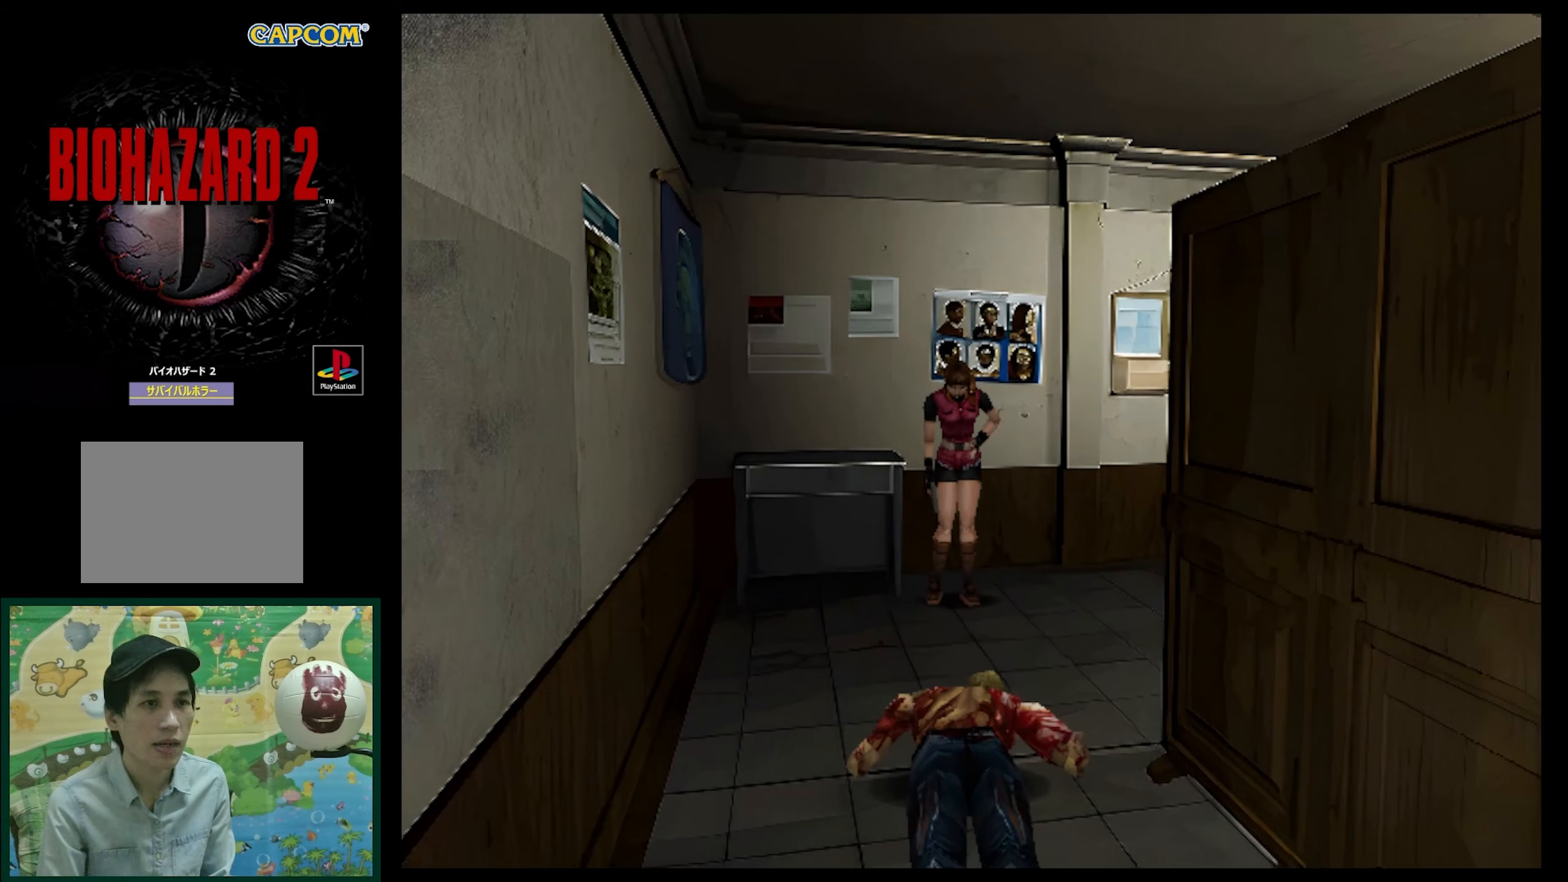
{"buttons": ["R1", "DPAD_DOWN"], "events": [[200, "DPAD_UP", "up"], [333, "R1", "down"], [483, "DPAD_DOWN", "down"]]}
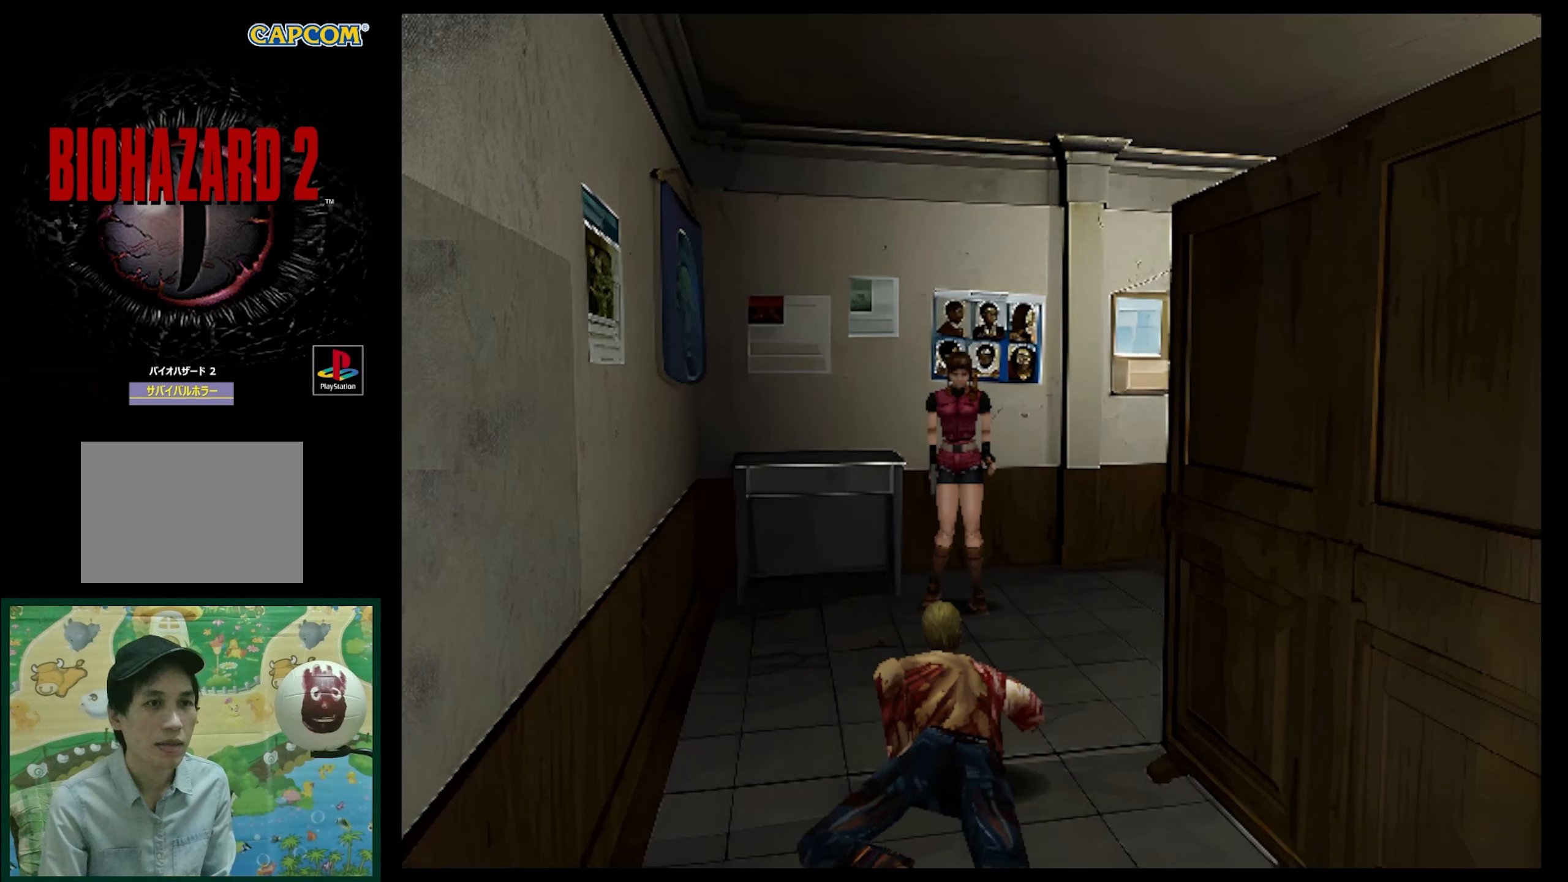
{"buttons": ["CROSS", "R1", "DPAD_DOWN"], "events": [[233, "CROSS", "down"], [350, "CROSS", "up"], [433, "CROSS", "down"]]}
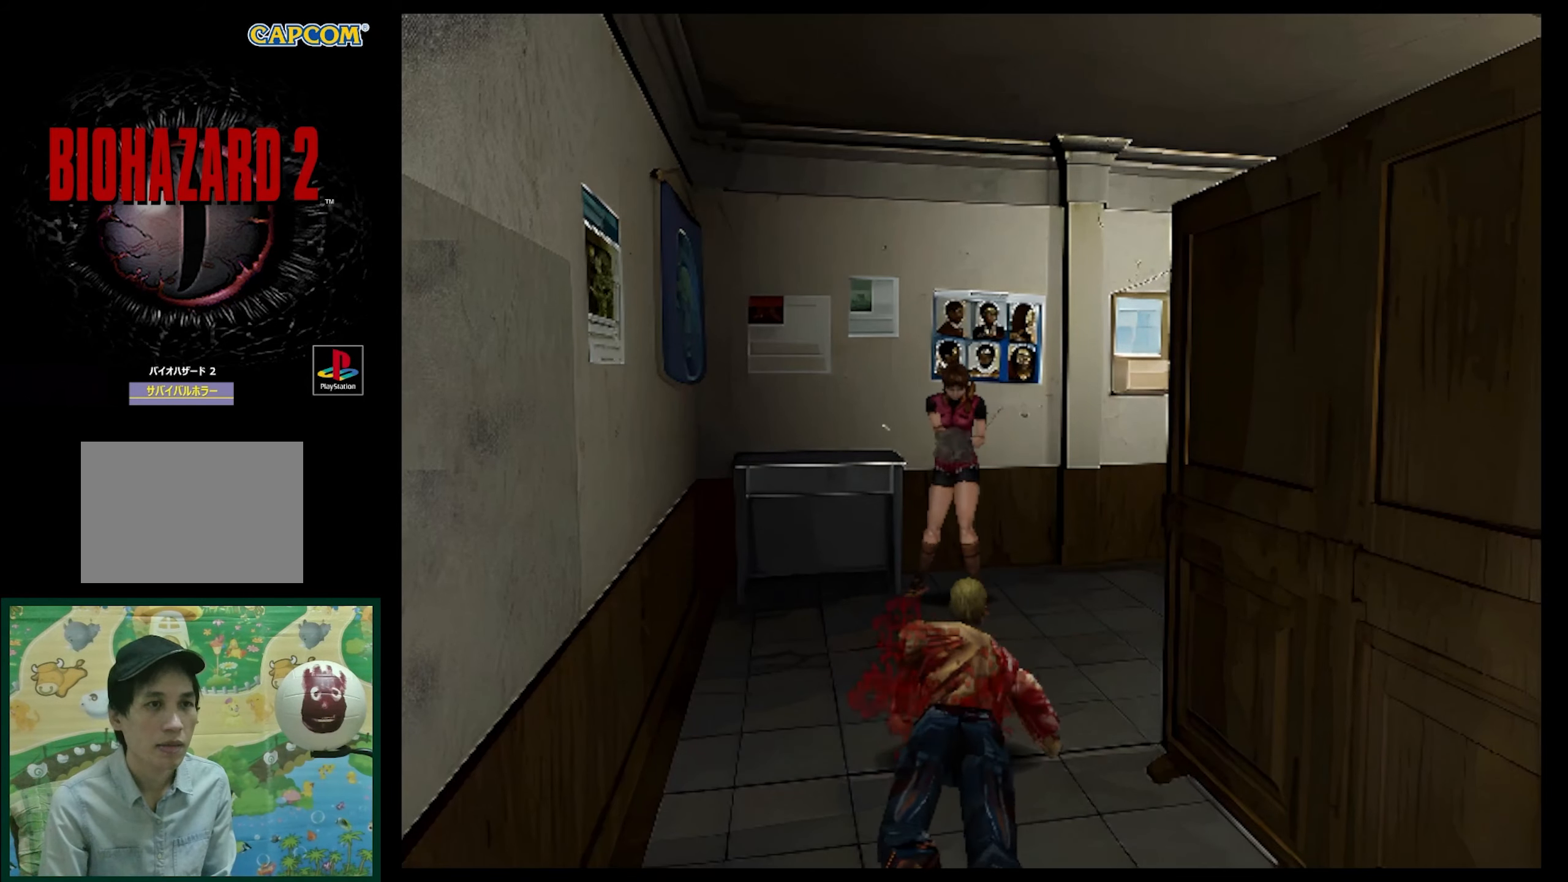
{"buttons": ["R1"], "events": [[33, "CROSS", "up"], [300, "DPAD_DOWN", "up"]]}
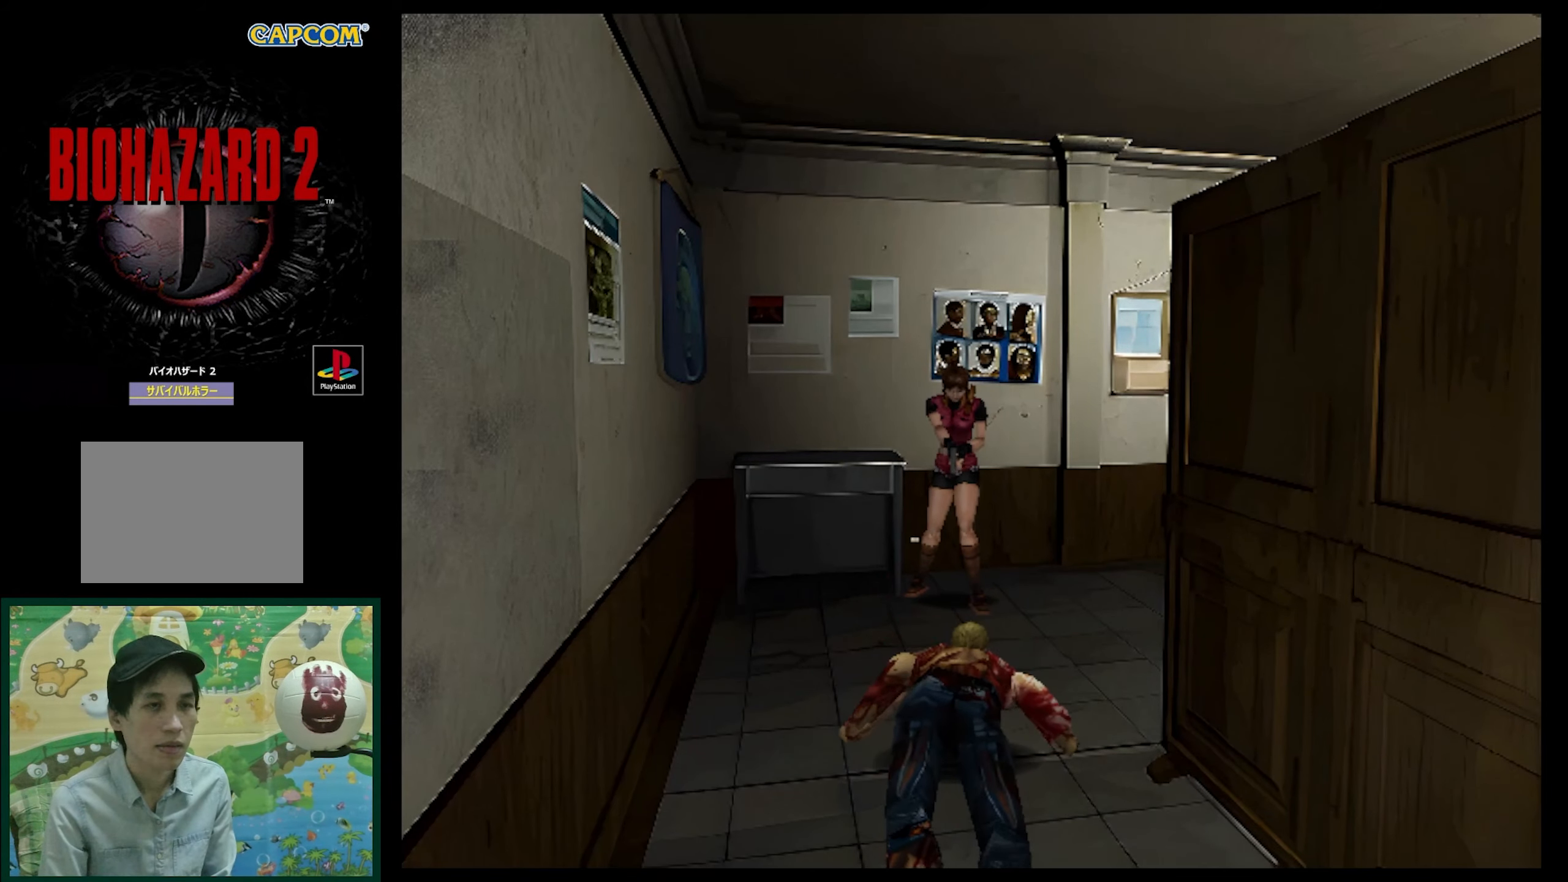
{"buttons": ["CIRCLE"], "events": [[33, "R1", "up"], [483, "CIRCLE", "down"]]}
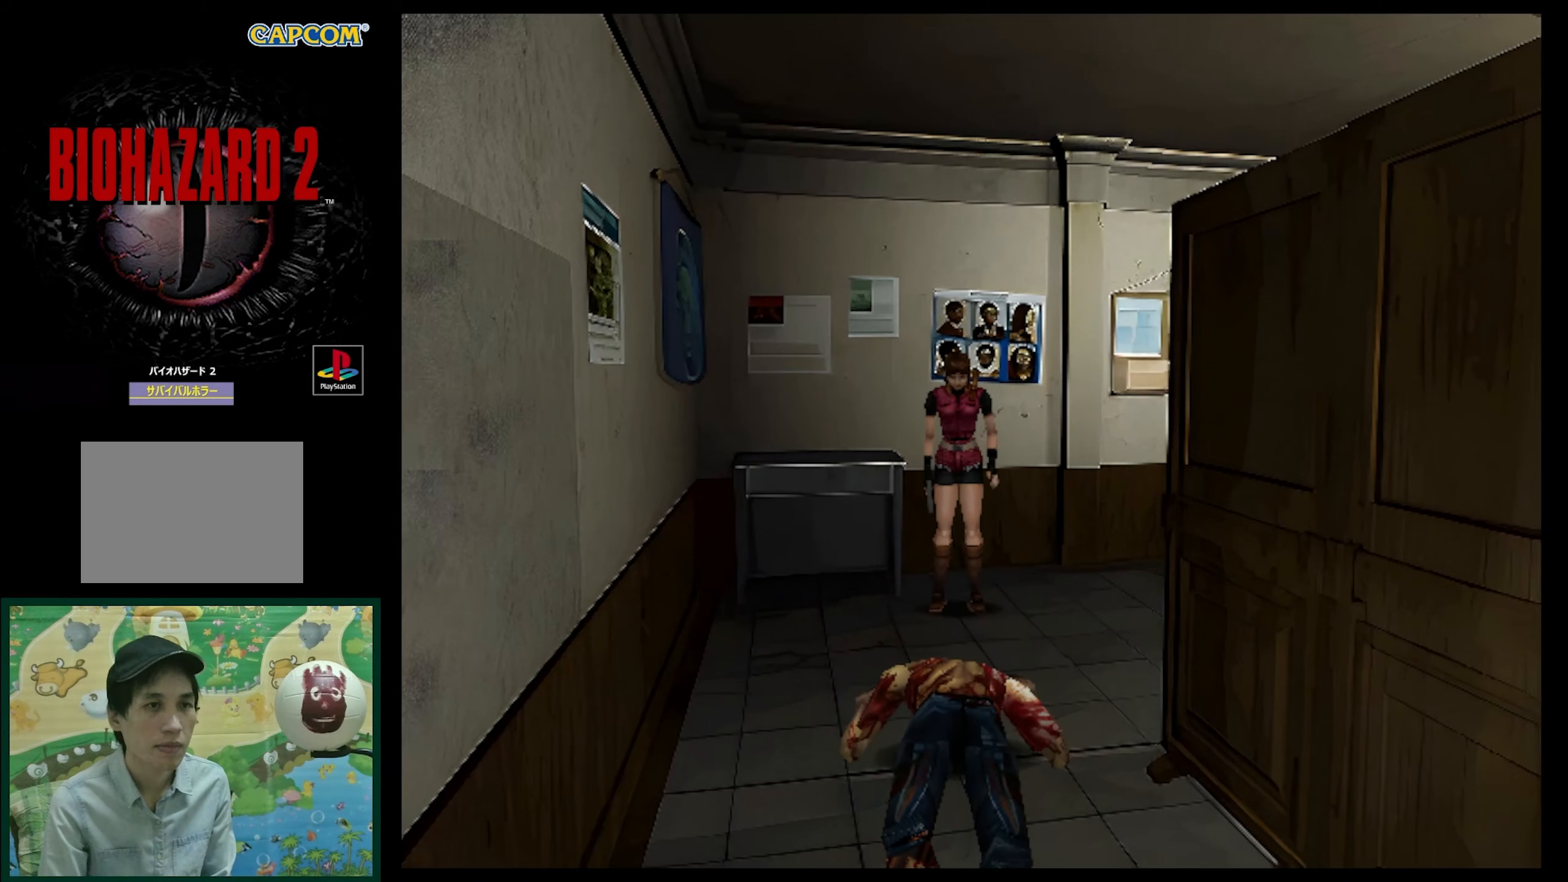
{"buttons": [], "events": [[50, "CIRCLE", "up"]]}
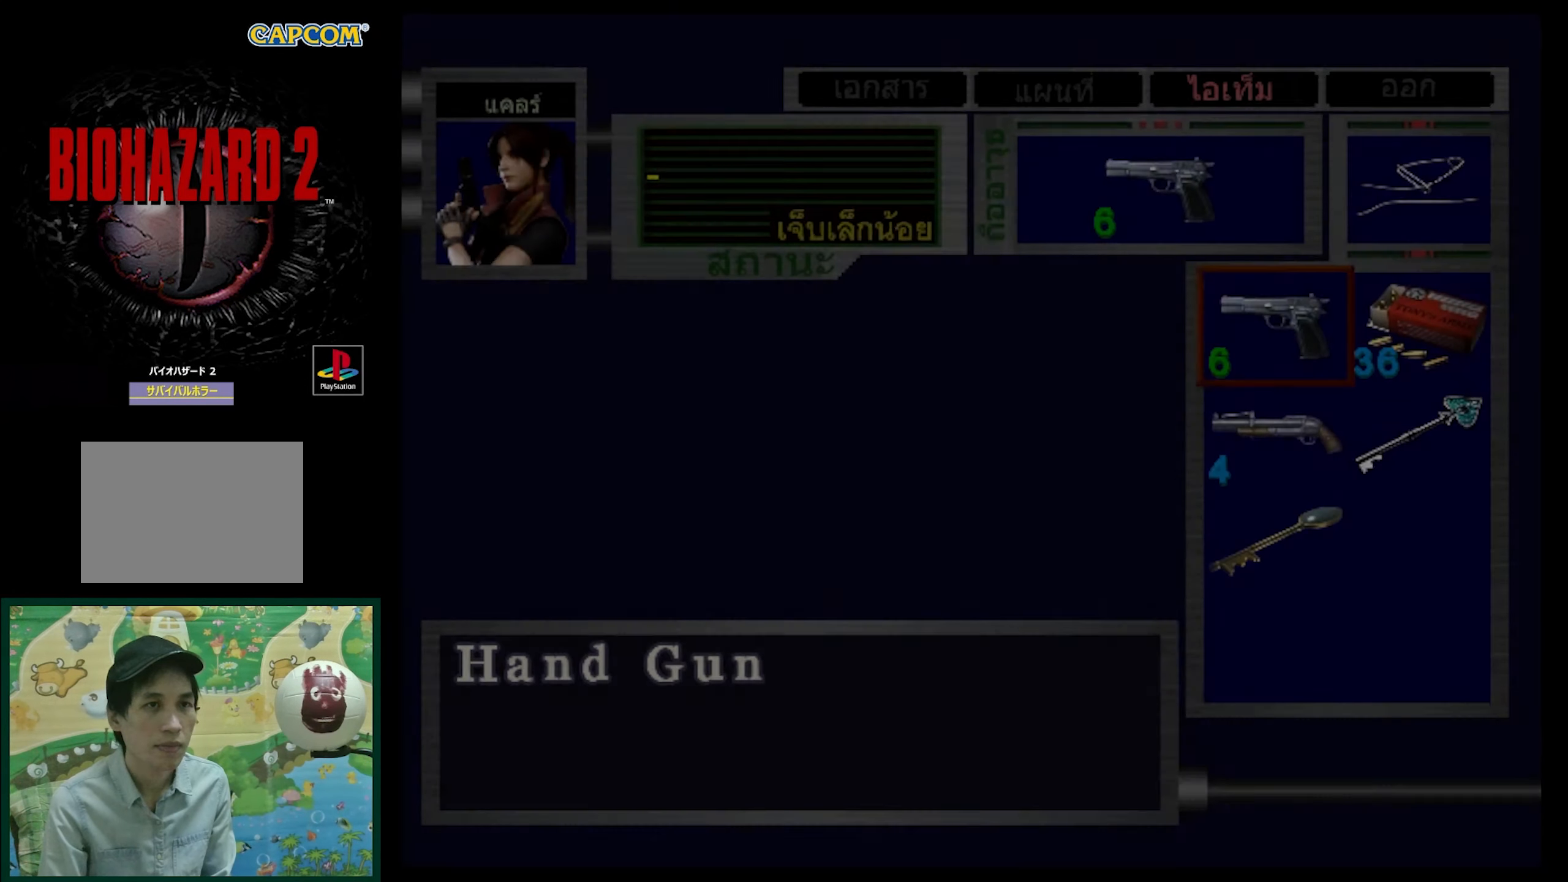
{"buttons": [], "events": []}
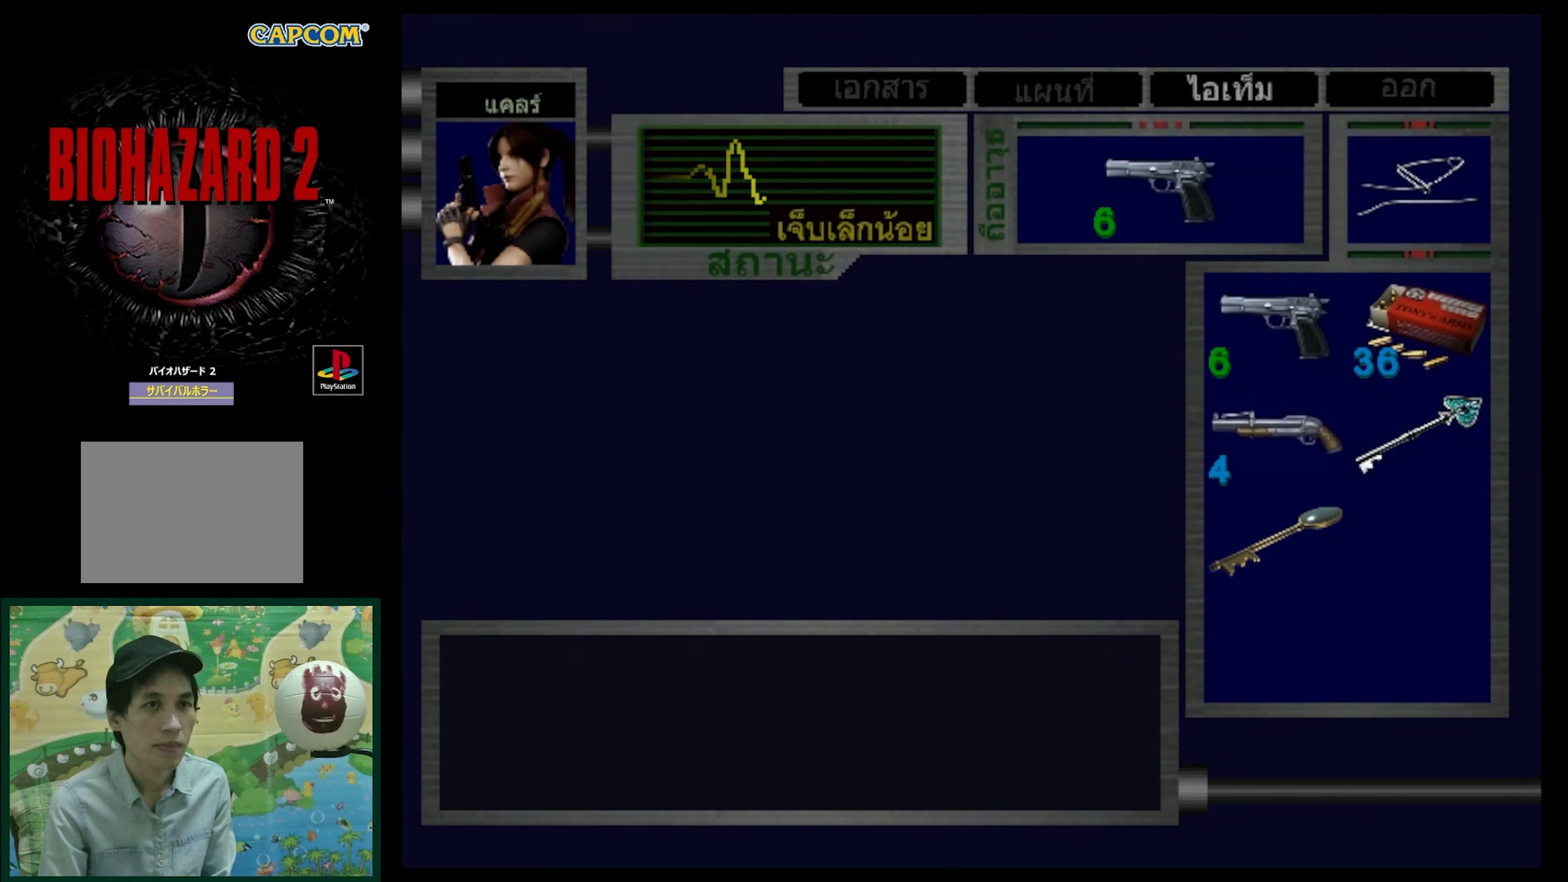
{"buttons": [], "events": [[17, "SQUARE", "down"], [117, "SQUARE", "up"], [200, "SQUARE", "down"], [350, "SQUARE", "up"]]}
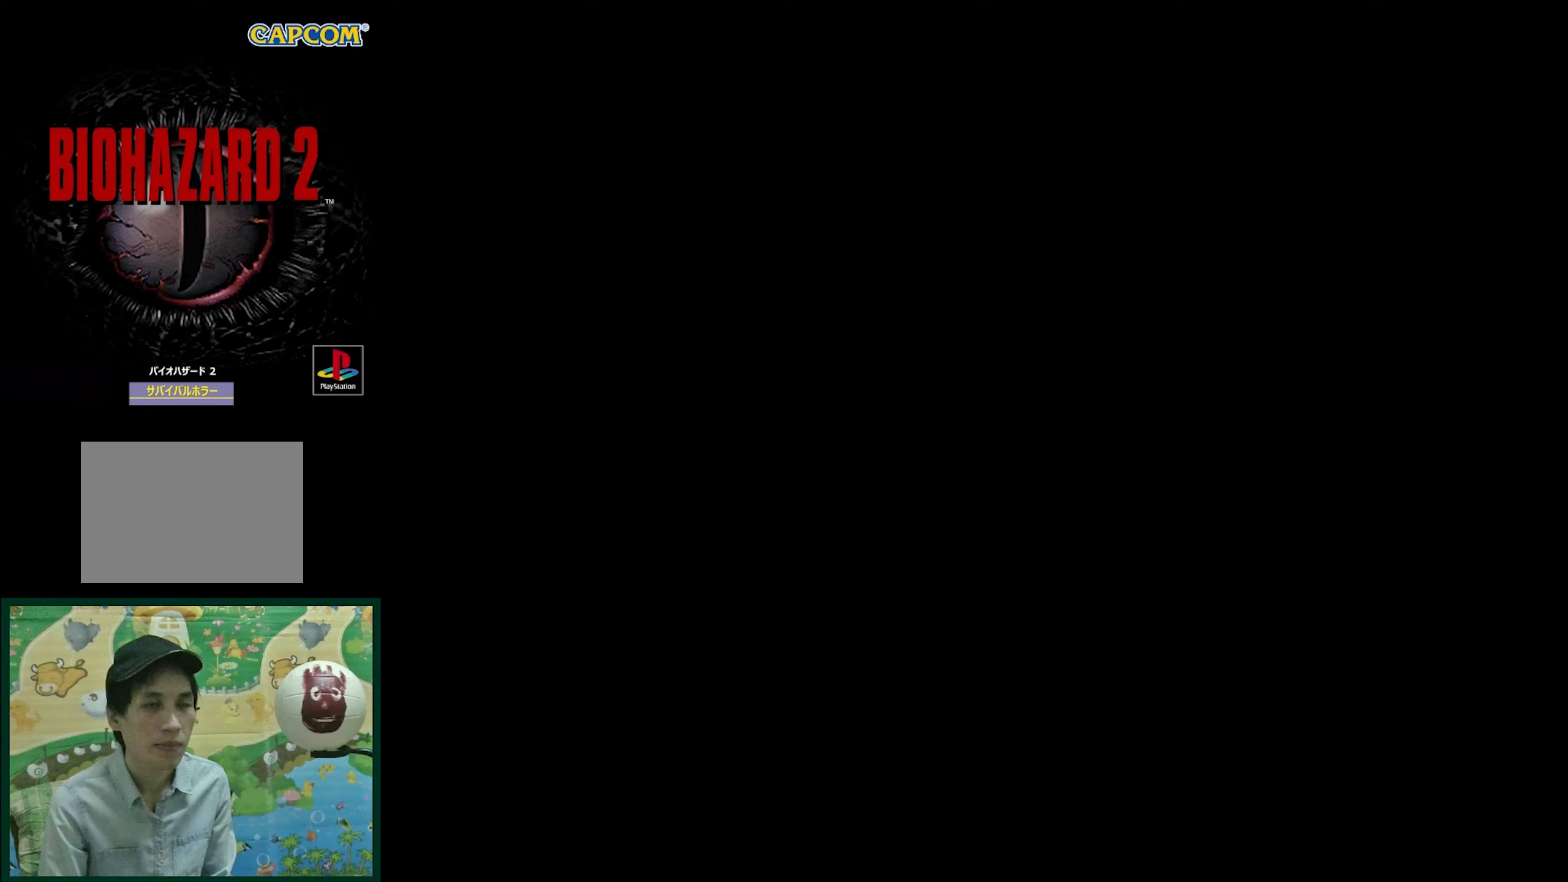
{"buttons": [], "events": []}
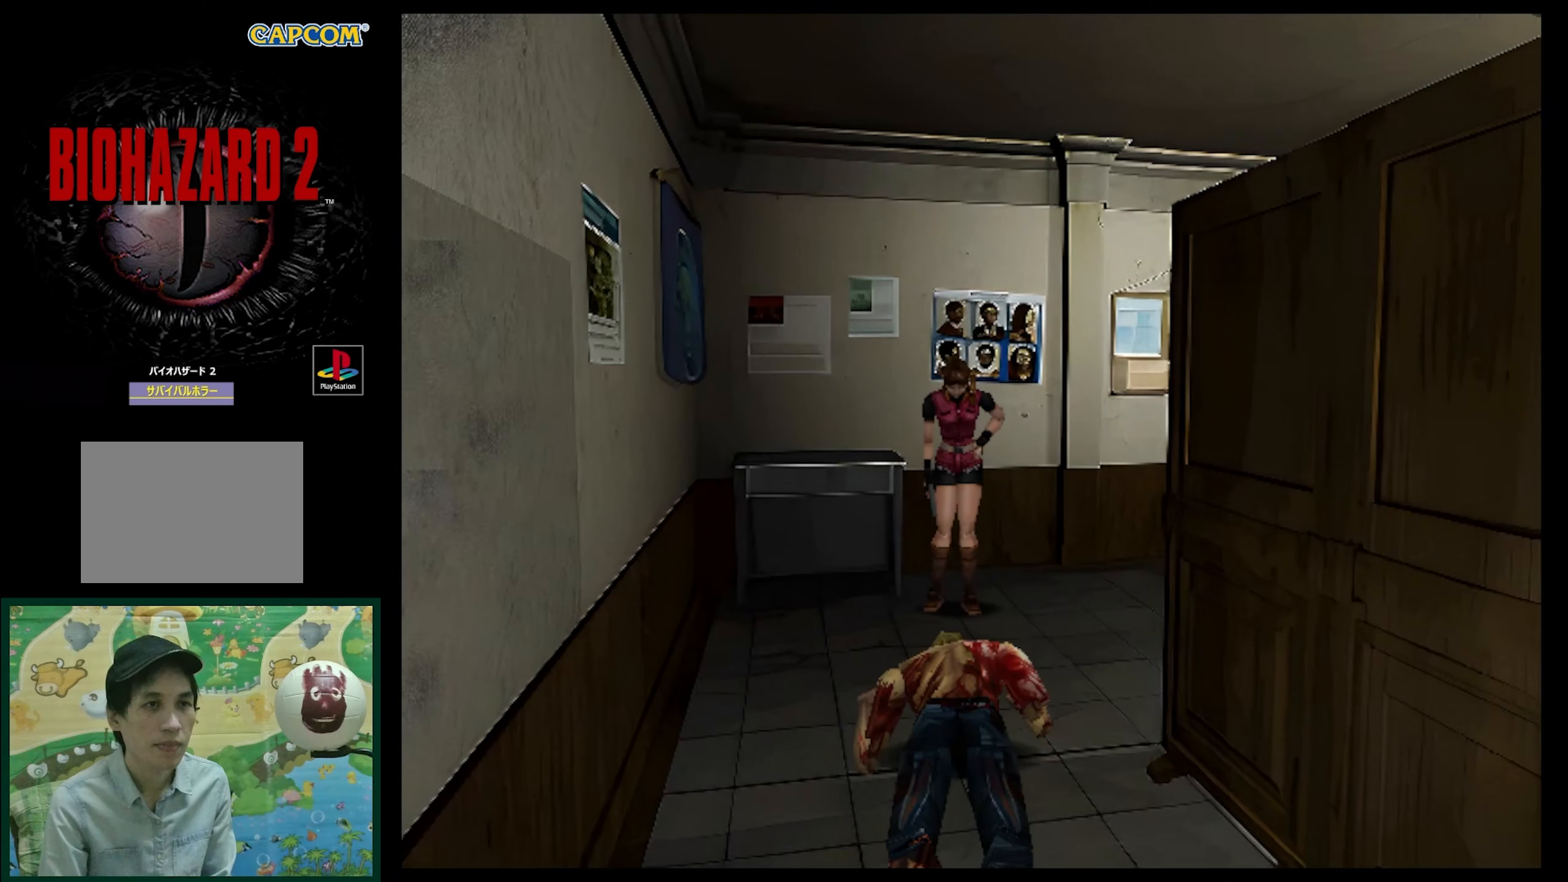
{"buttons": ["CIRCLE"], "events": [[100, "DPAD_LEFT", "down"], [100, "DPAD_UP", "down"], [400, "CIRCLE", "down"], [433, "DPAD_LEFT", "up"], [433, "DPAD_UP", "up"]]}
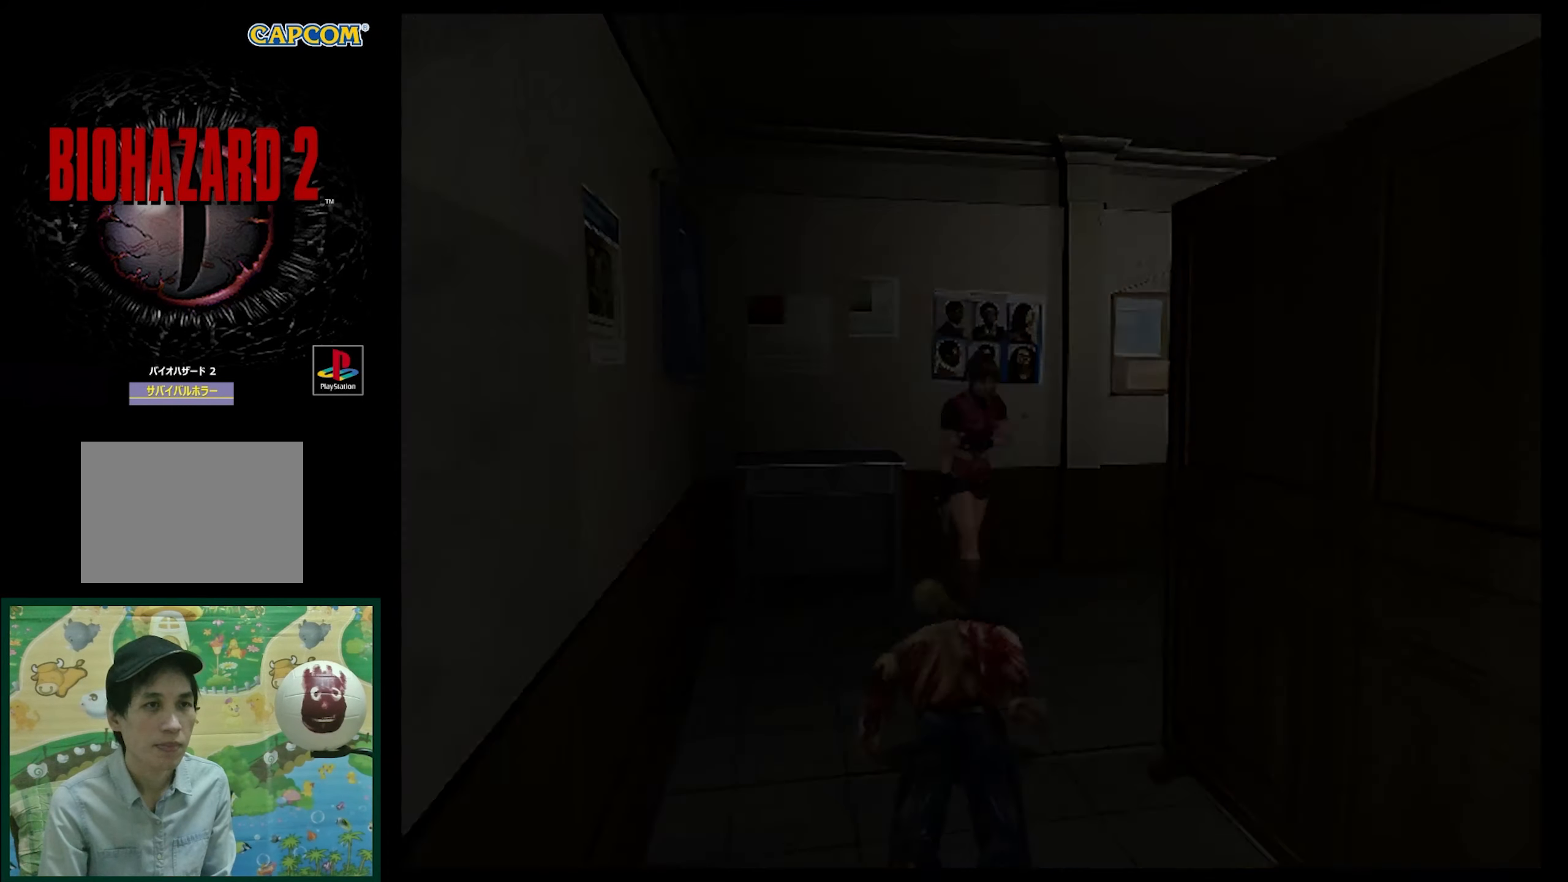
{"buttons": [], "events": [[50, "CIRCLE", "up"]]}
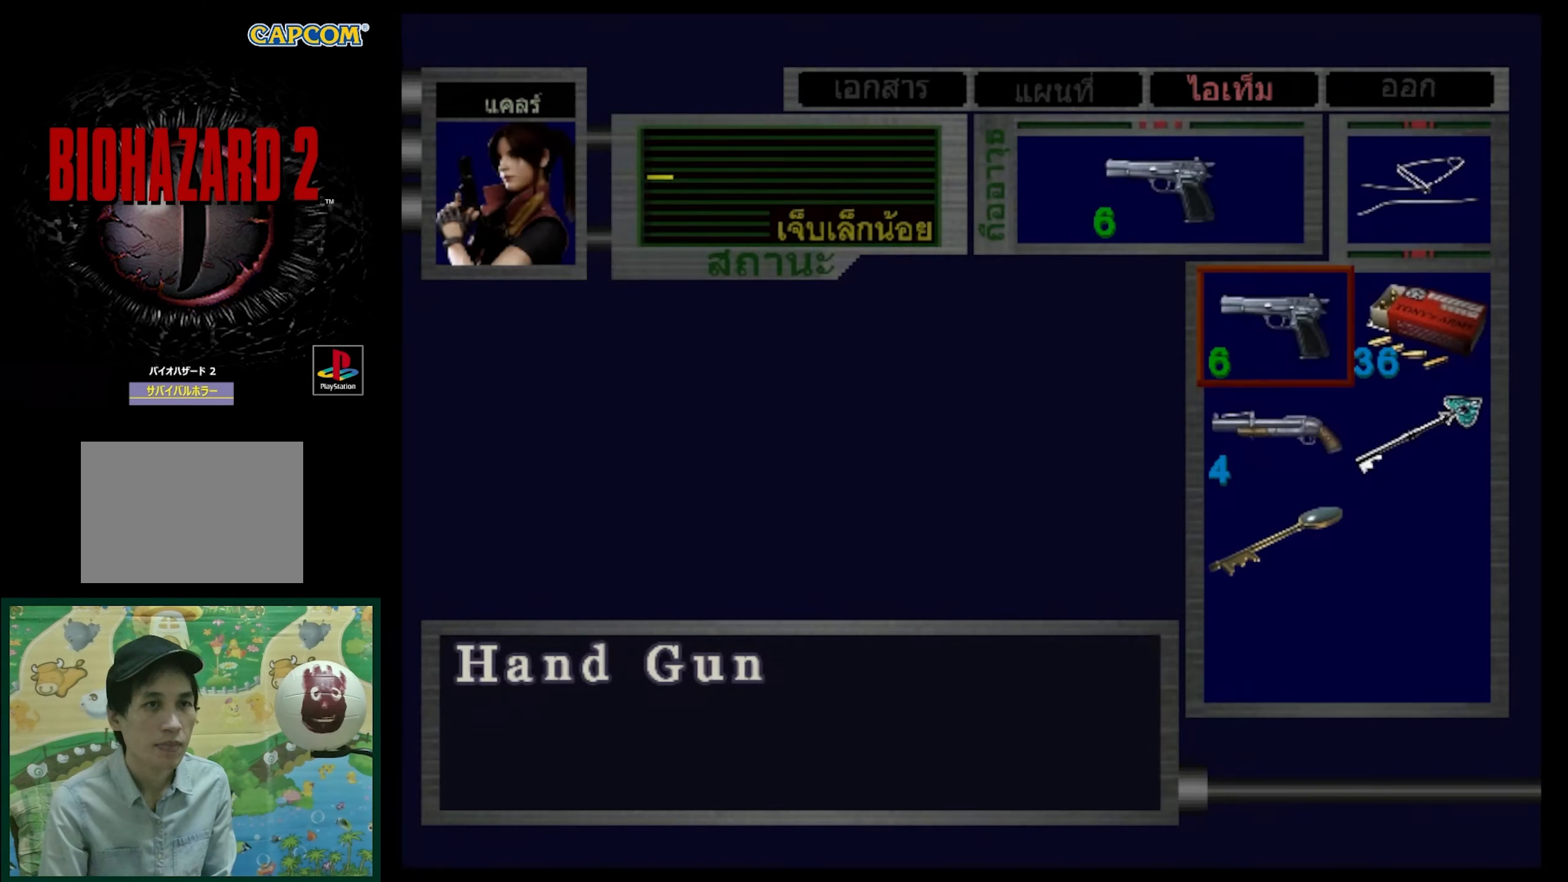
{"buttons": [], "events": []}
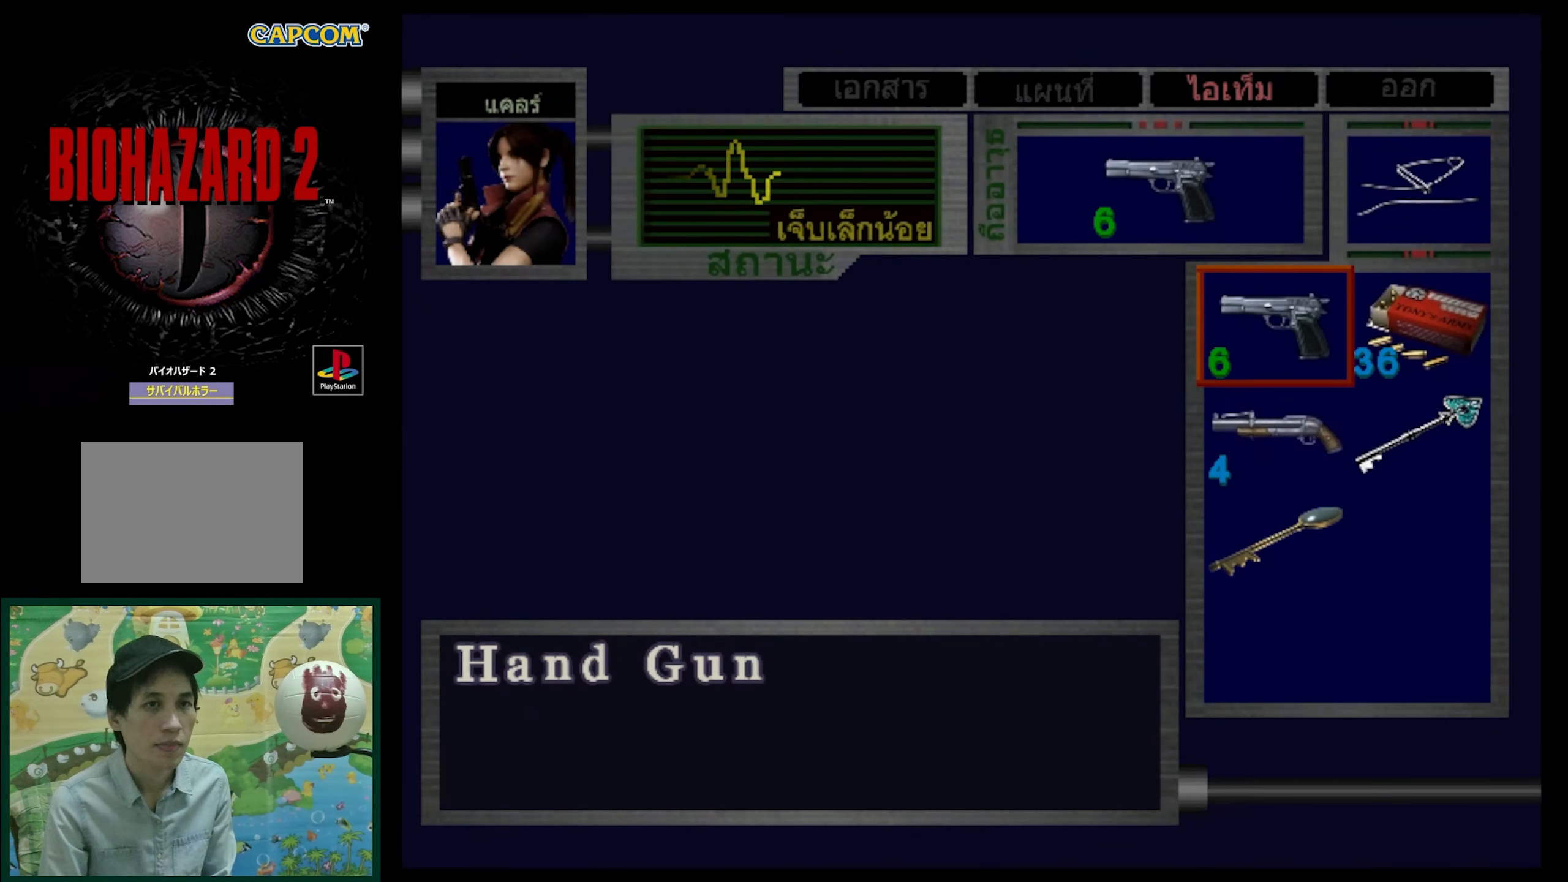
{"buttons": [], "events": []}